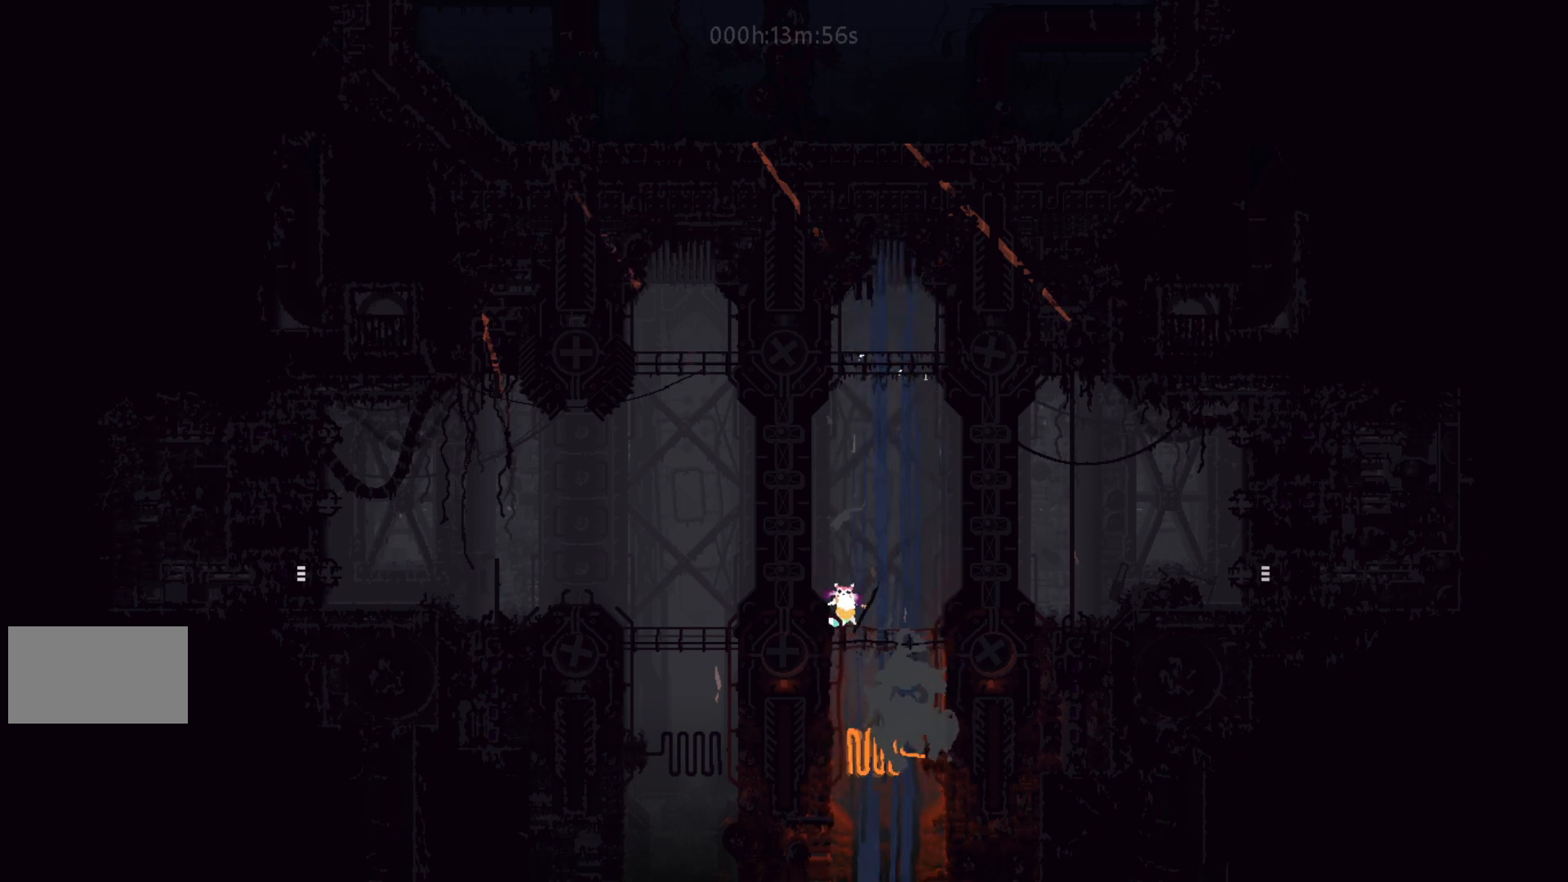
Gameplay with keyboard and mouse; each line is a JSON object with the keys held at the frame after it. "events" lists presses ("down") and releases ("up") of "down", "g", "j", "left", "right", "t" and "up" between this image and that frame as [ms after this image, input, new state], when the widget could be followed in between. No other keys are recorded. Mouse buttons are not recorded. Not read: mouse_move.
{"keys": [], "events": [[233, "up", "down"], [317, "right", "down"], [333, "j", "down"], [350, "up", "up"], [467, "j", "up"], [500, "right", "up"]]}
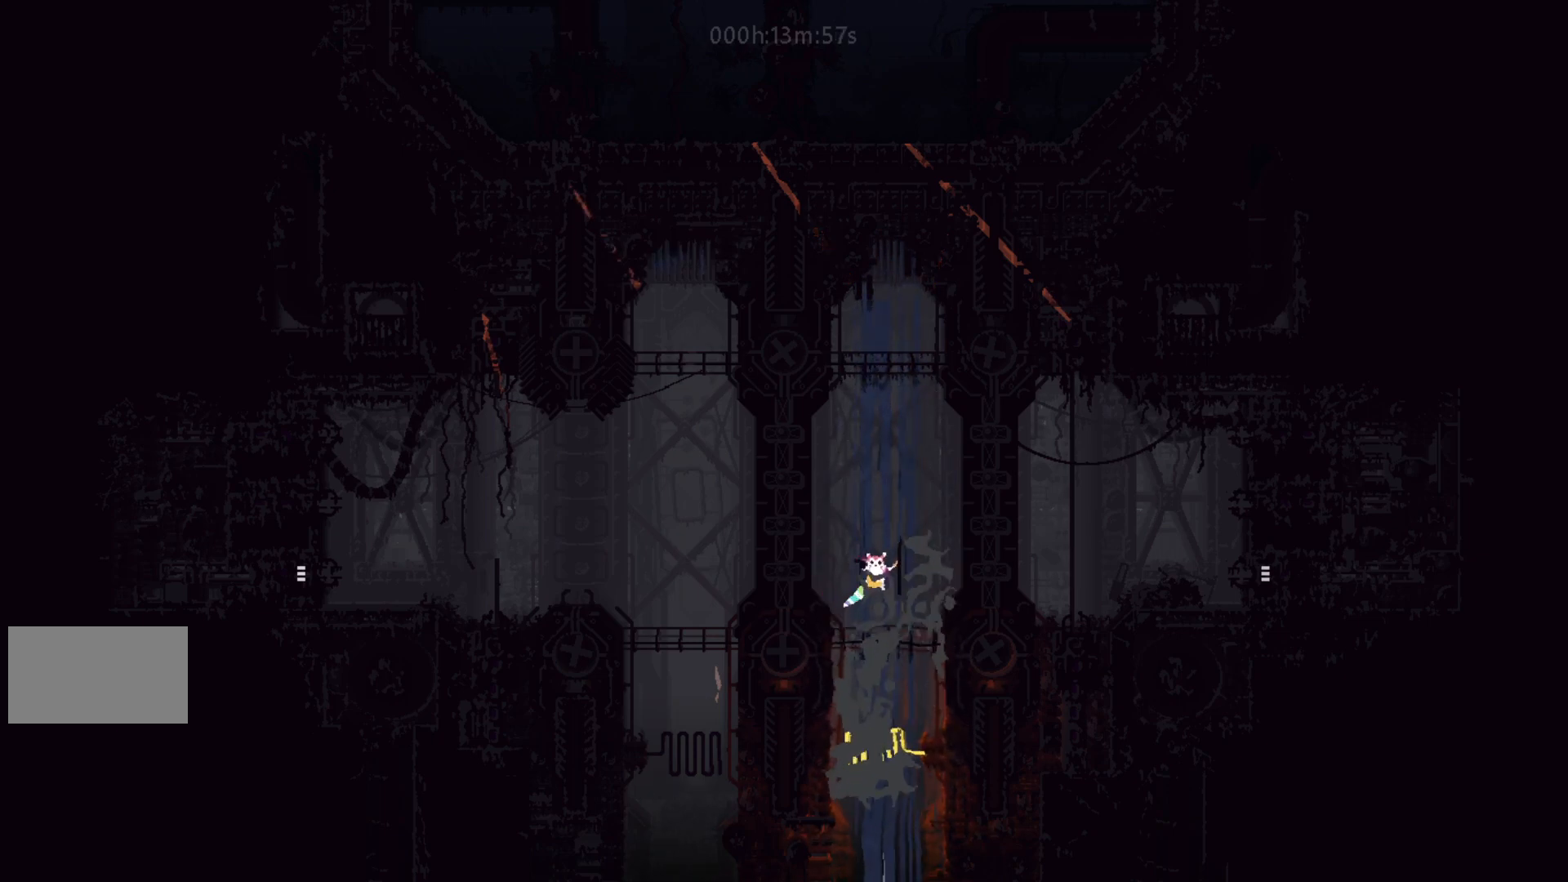
{"keys": ["j", "left"], "events": [[367, "j", "down"], [367, "left", "down"]]}
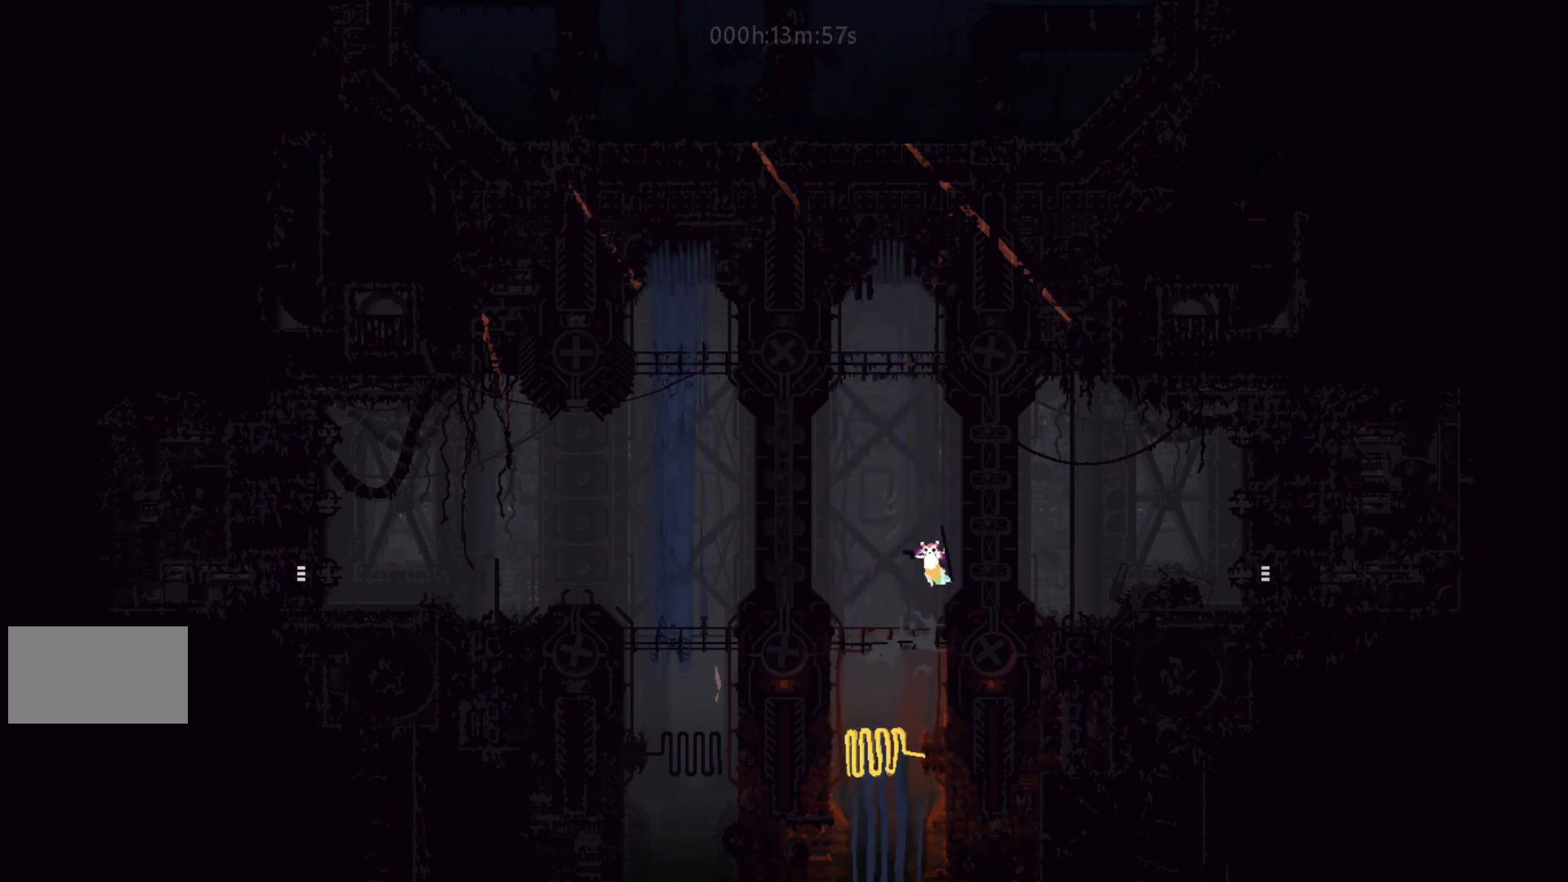
{"keys": [], "events": [[133, "j", "up"], [333, "left", "up"]]}
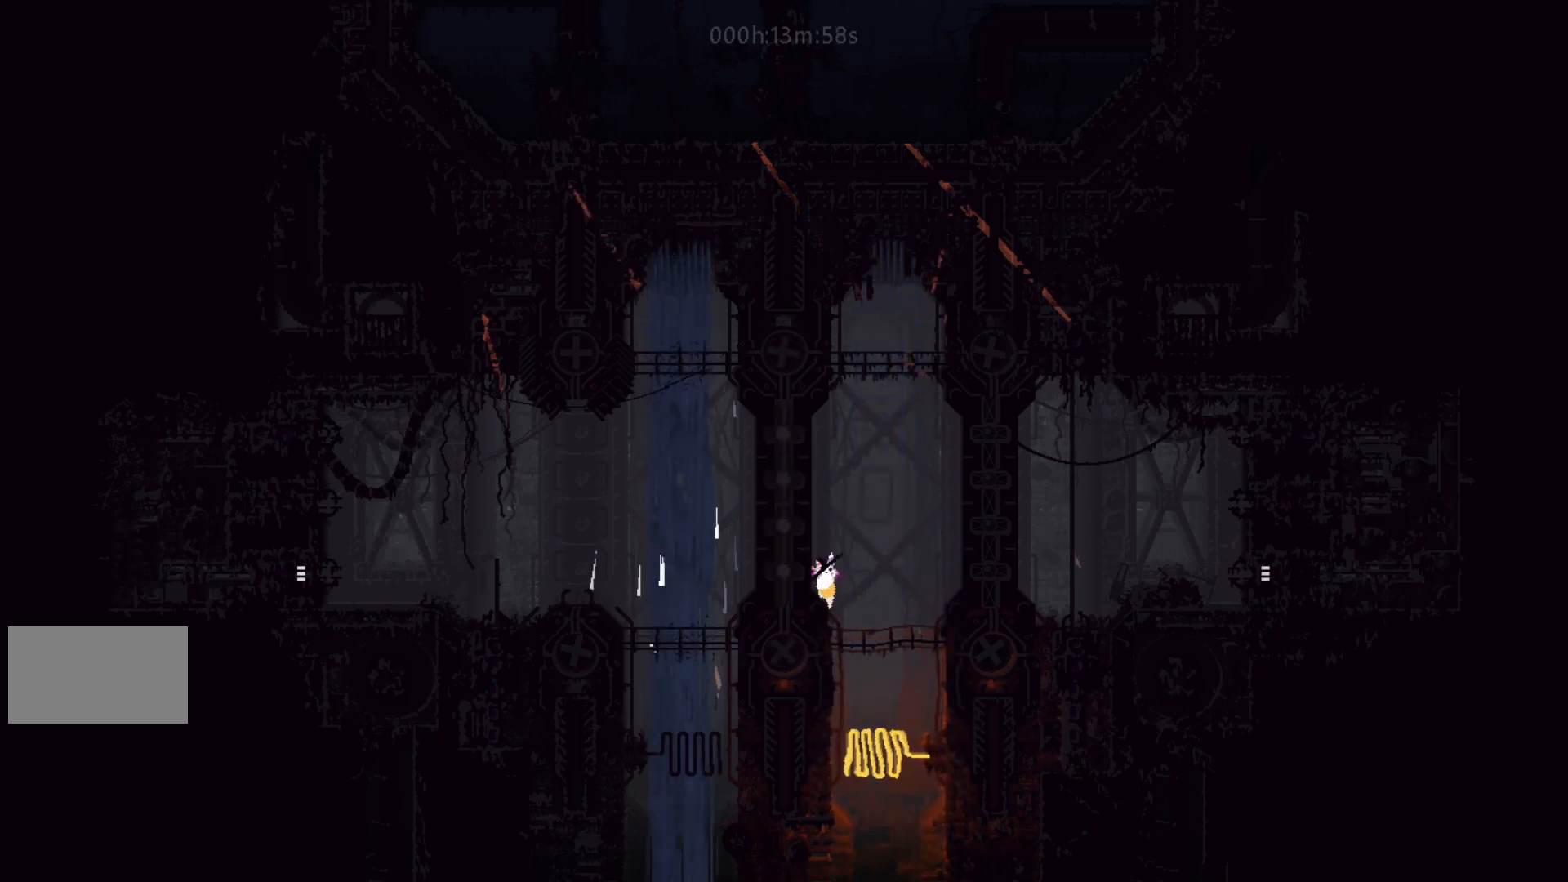
{"keys": [], "events": []}
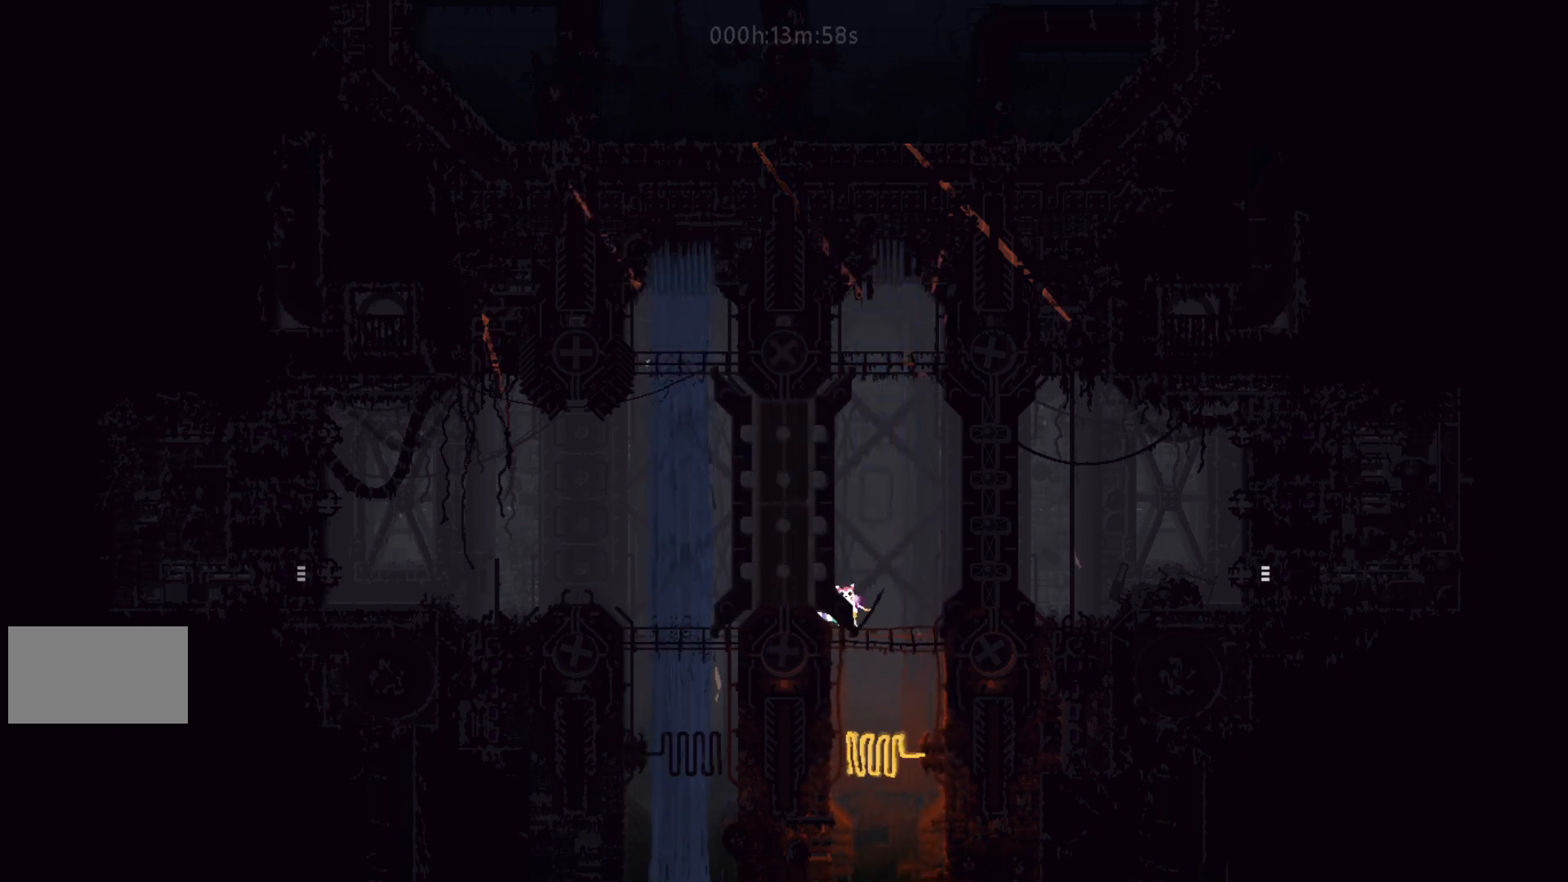
{"keys": [], "events": []}
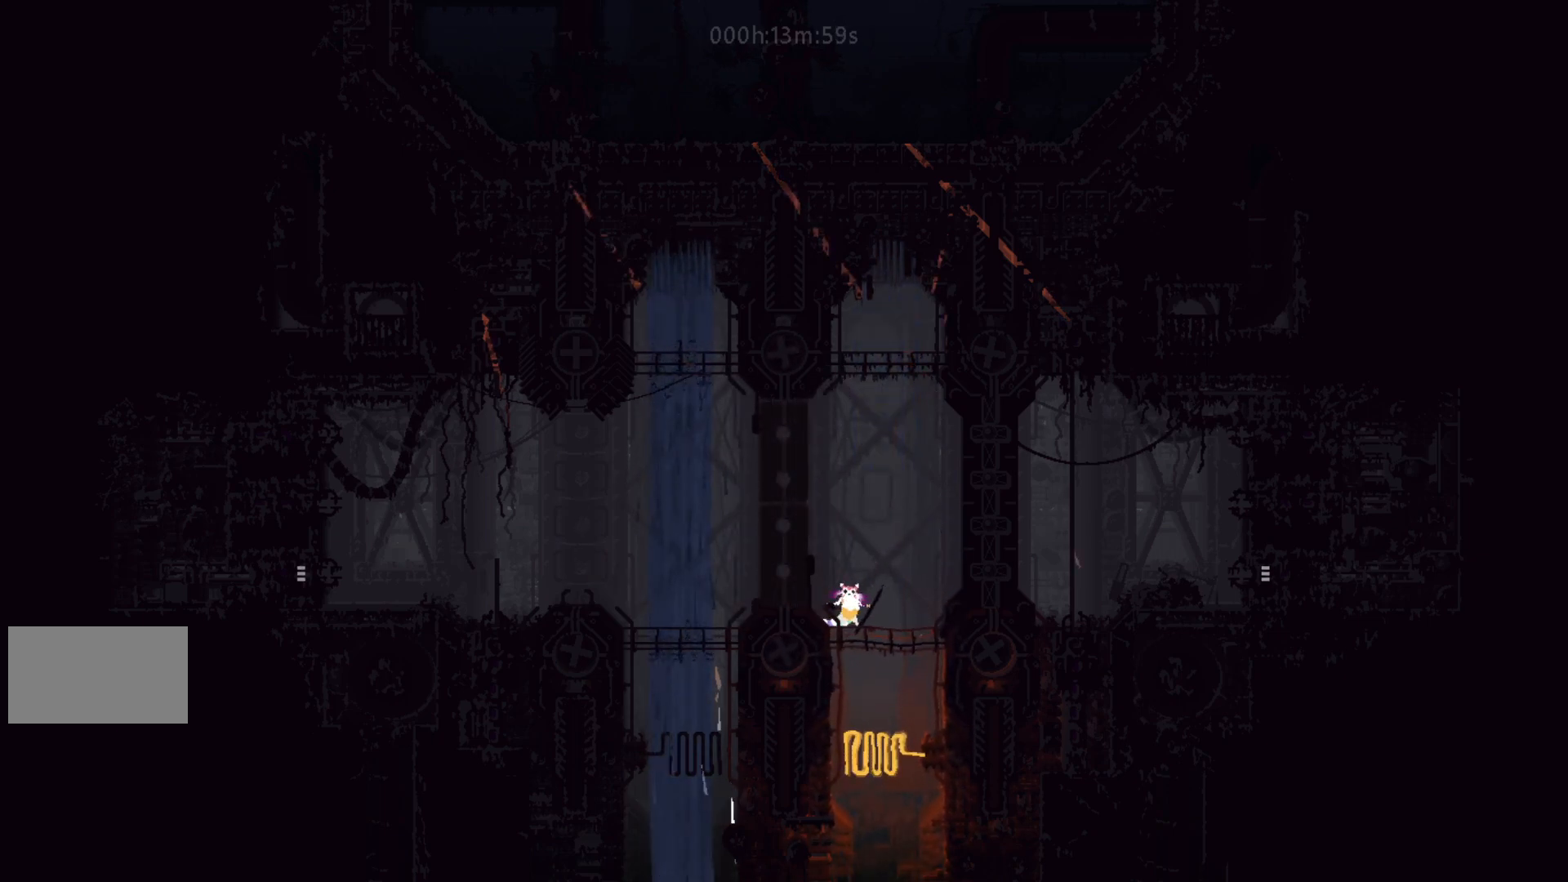
{"keys": [], "events": []}
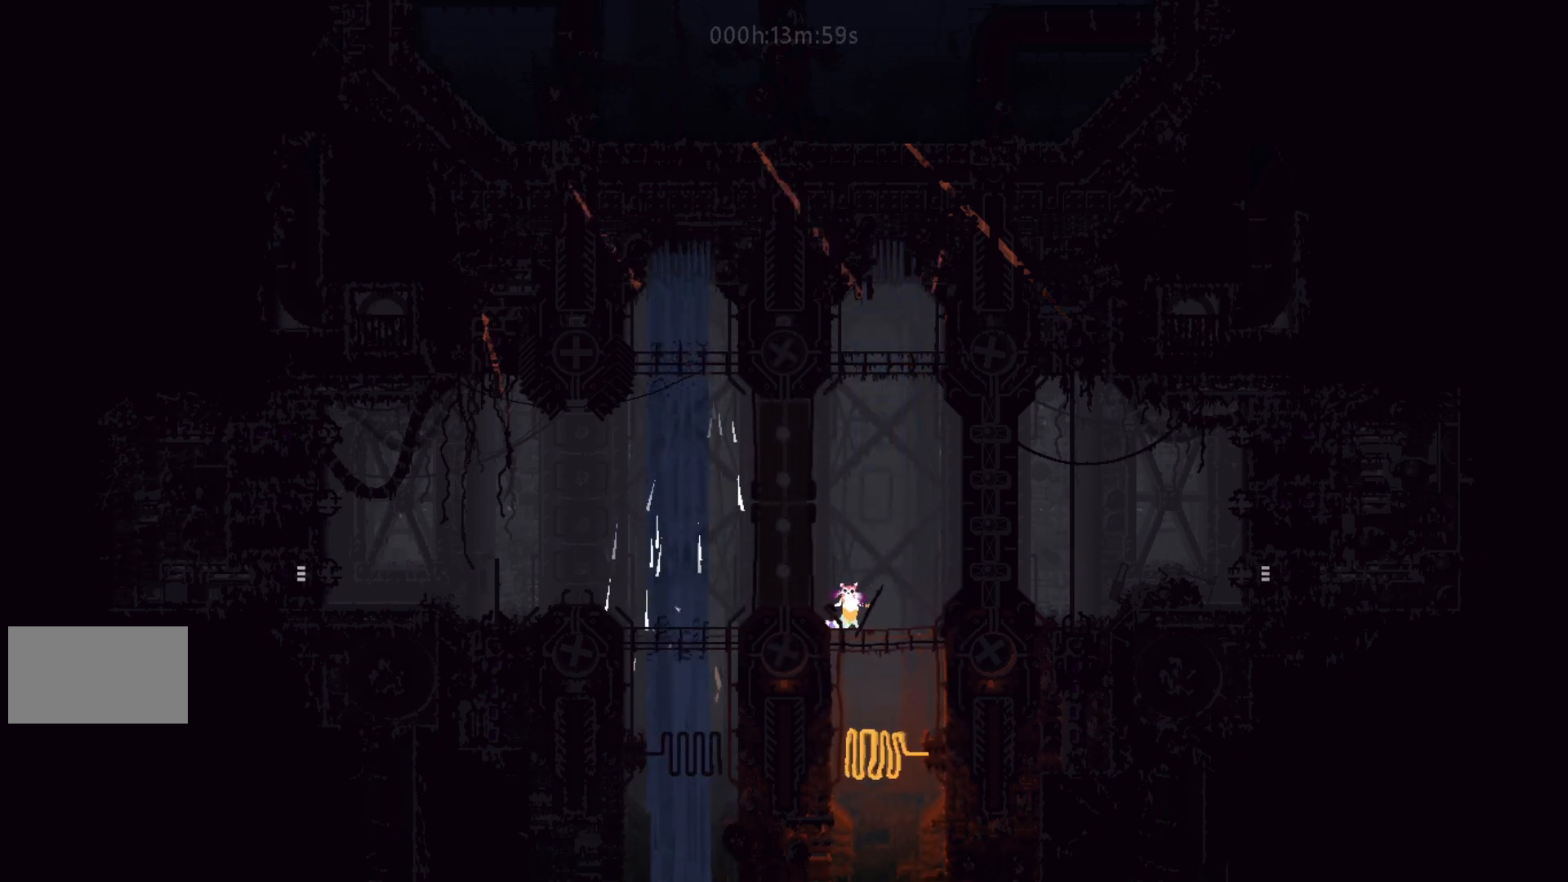
{"keys": [], "events": []}
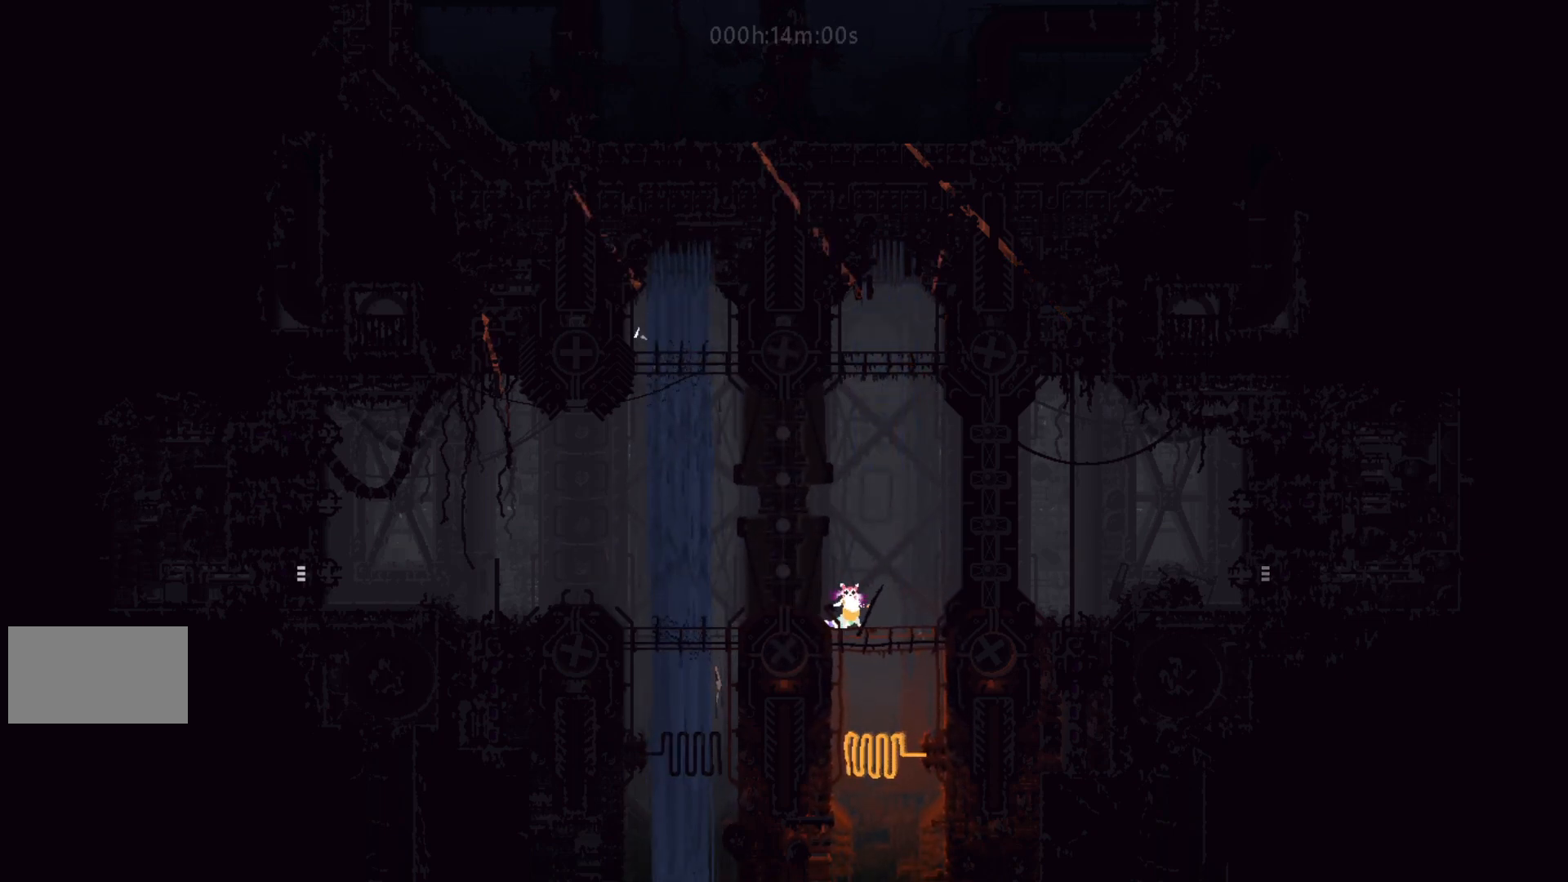
{"keys": [], "events": []}
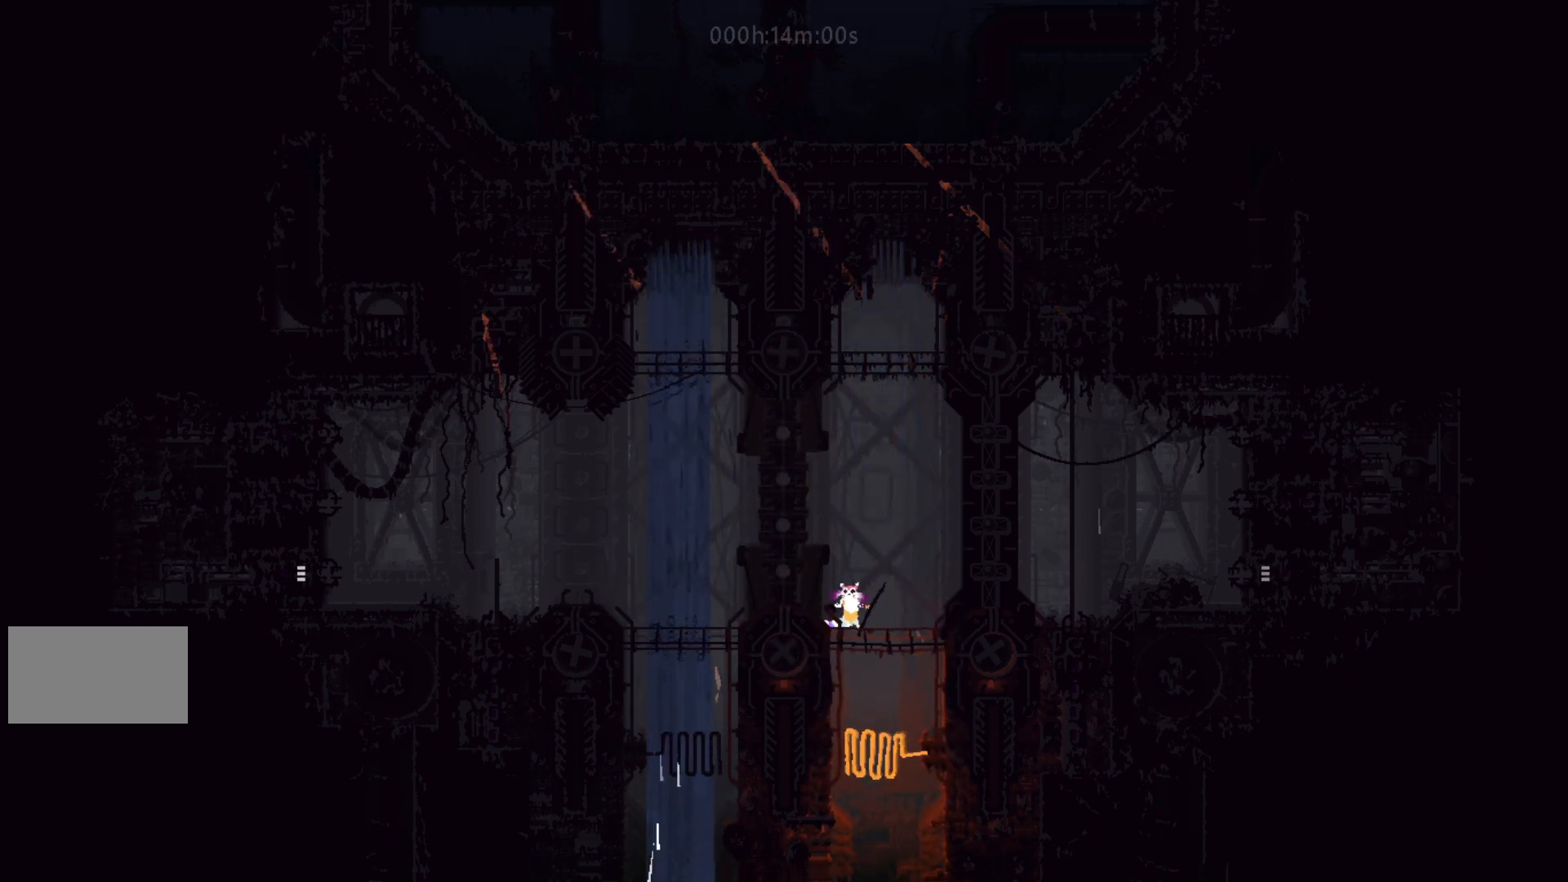
{"keys": [], "events": []}
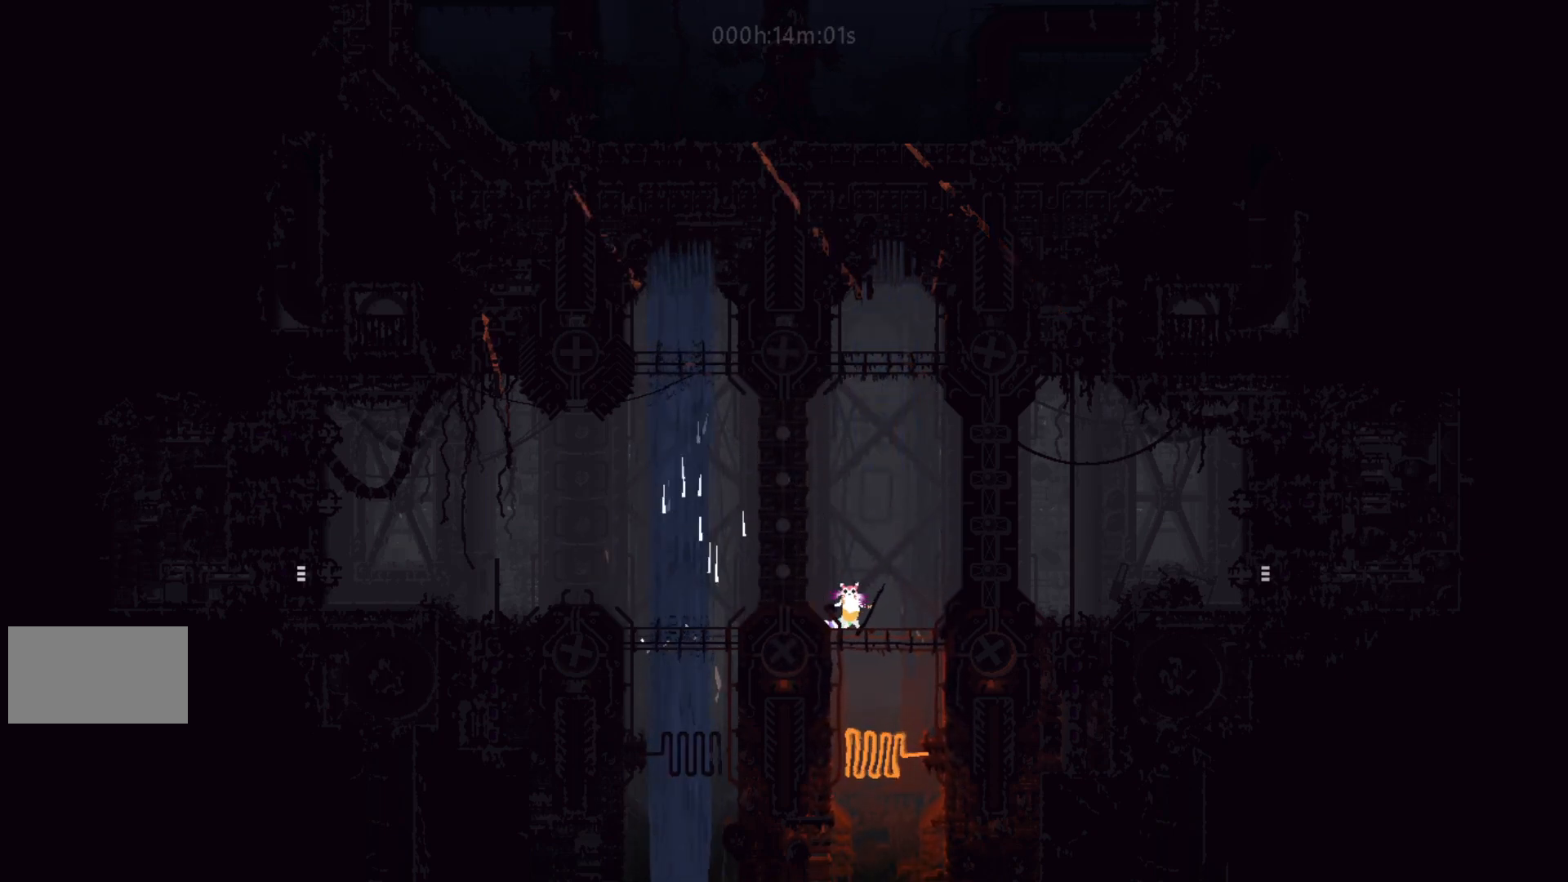
{"keys": [], "events": []}
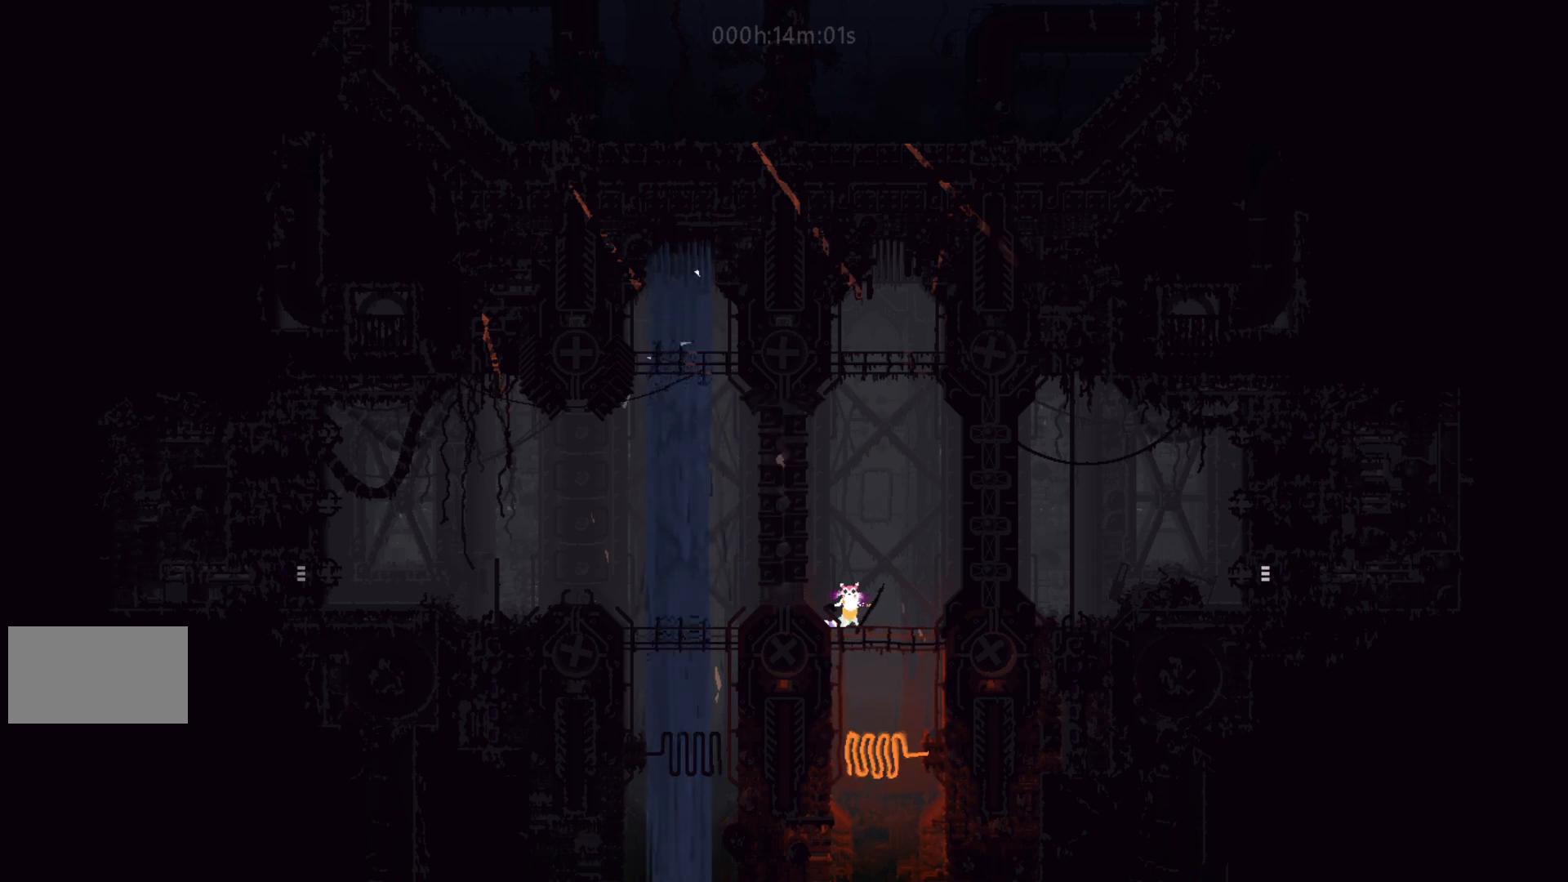
{"keys": [], "events": [[67, "right", "down"], [317, "j", "down"], [367, "right", "up"], [433, "j", "up"]]}
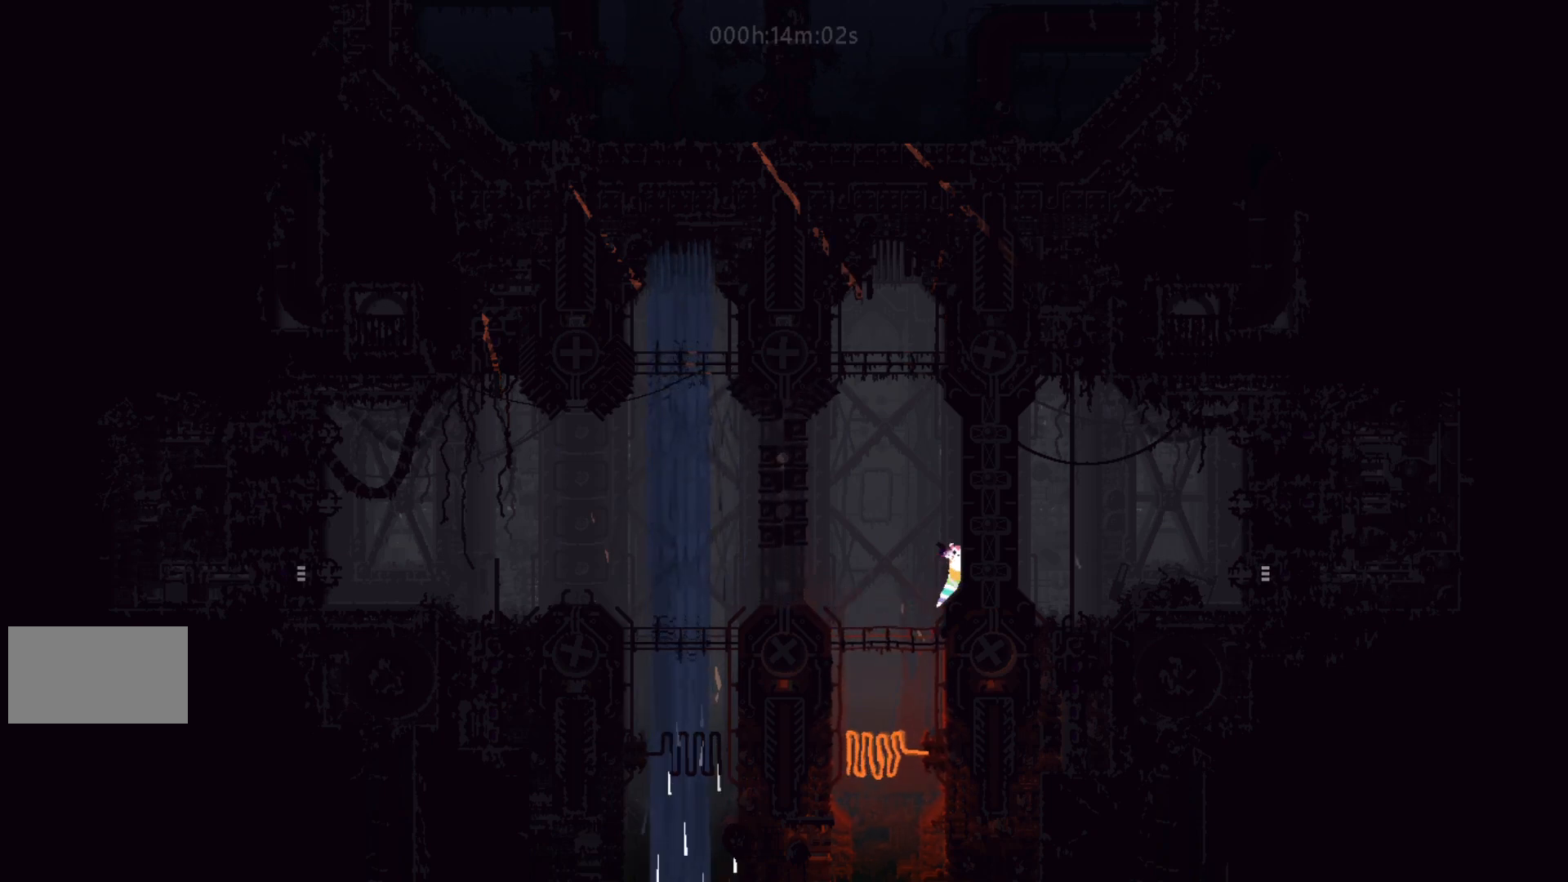
{"keys": [], "events": []}
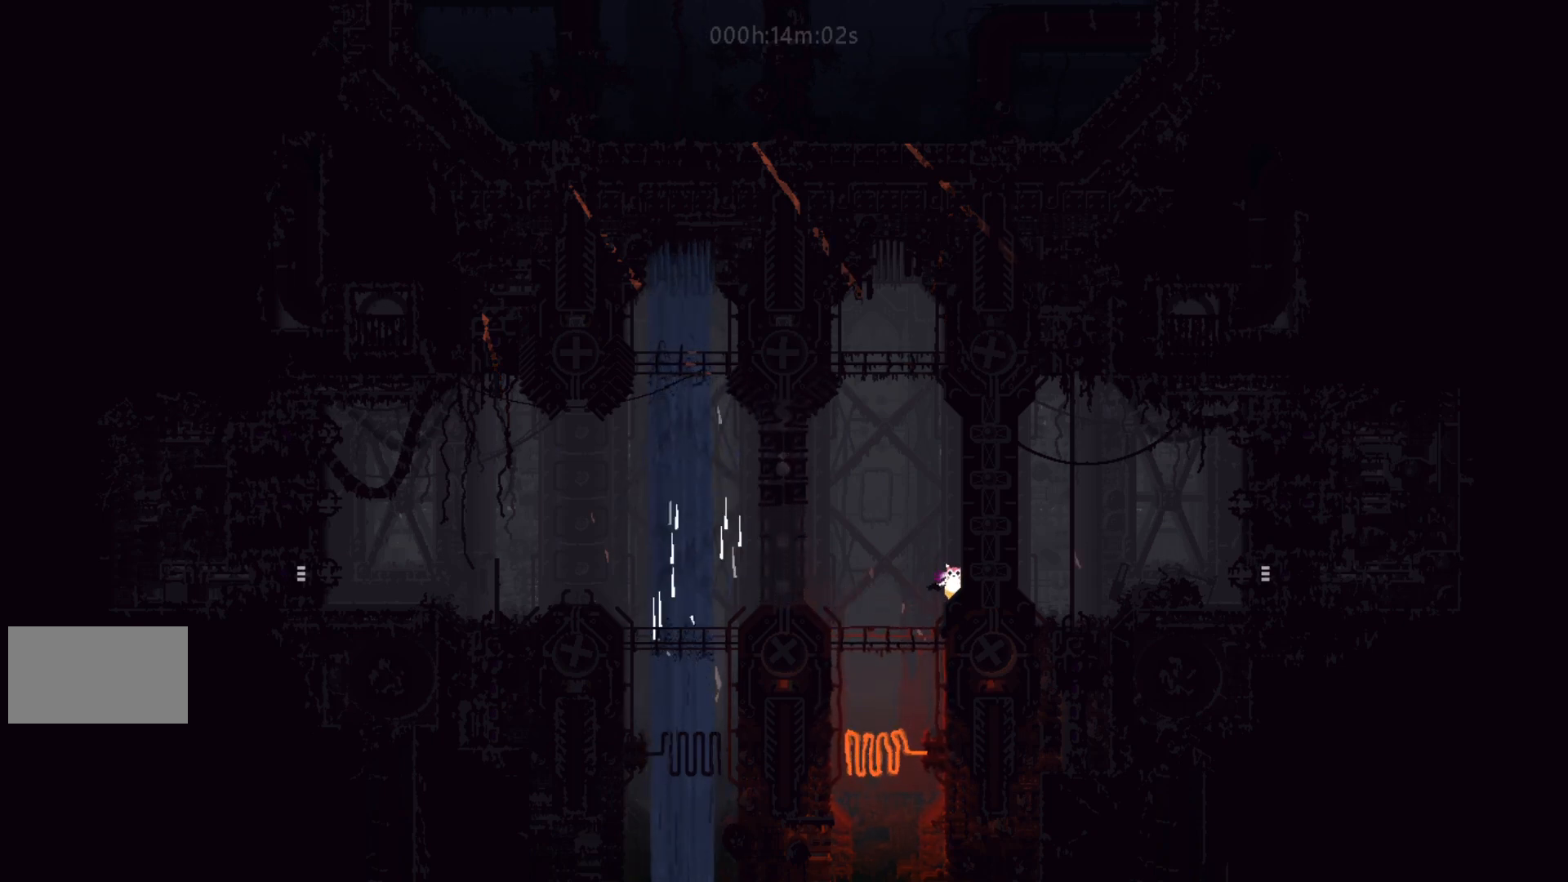
{"keys": [], "events": []}
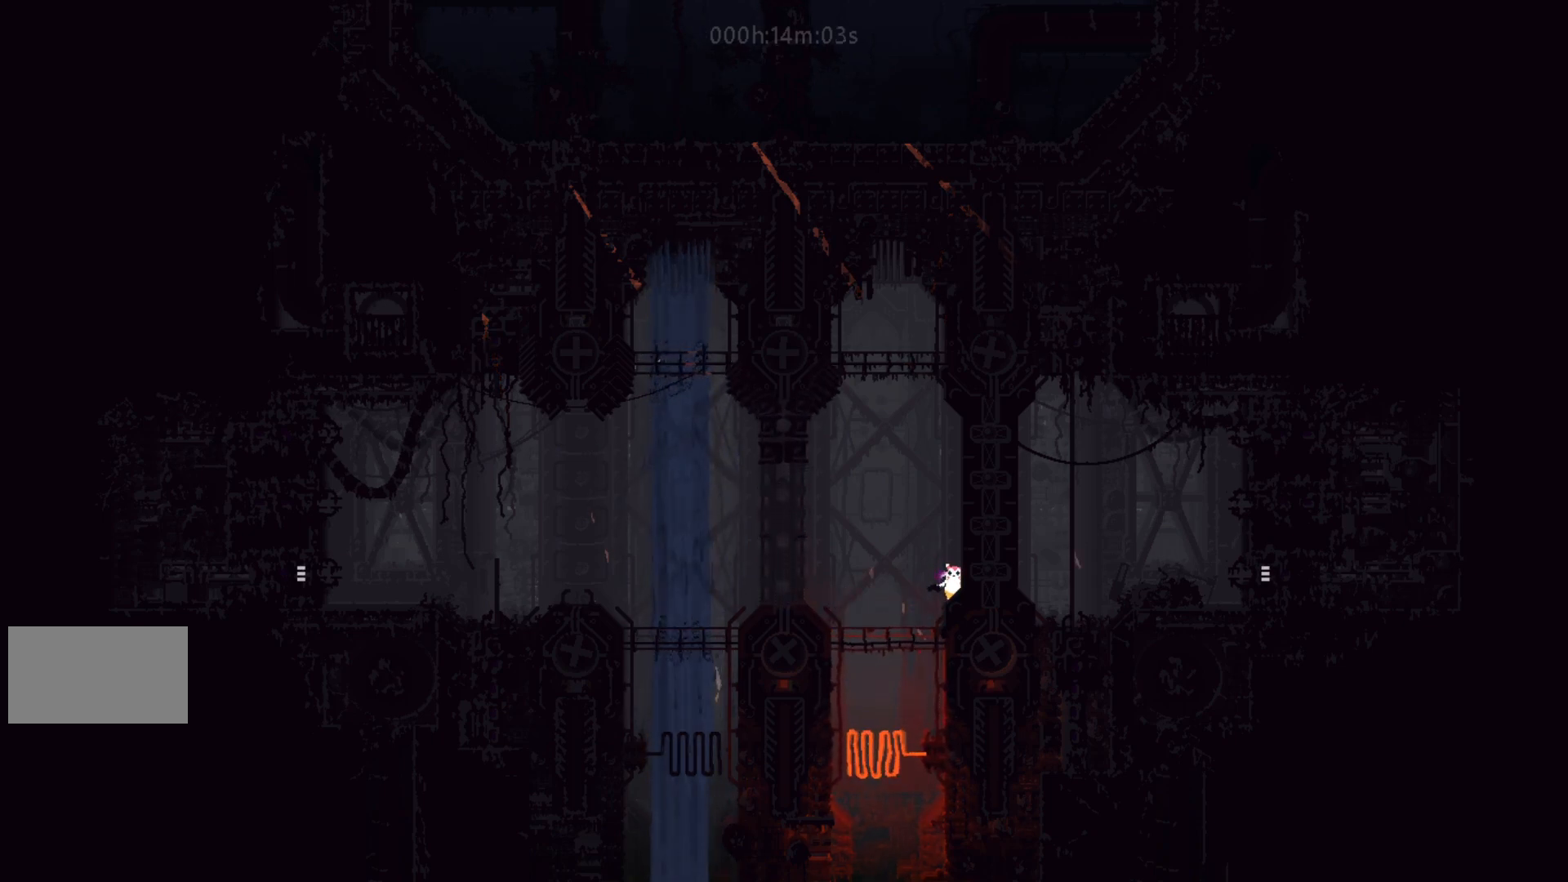
{"keys": [], "events": []}
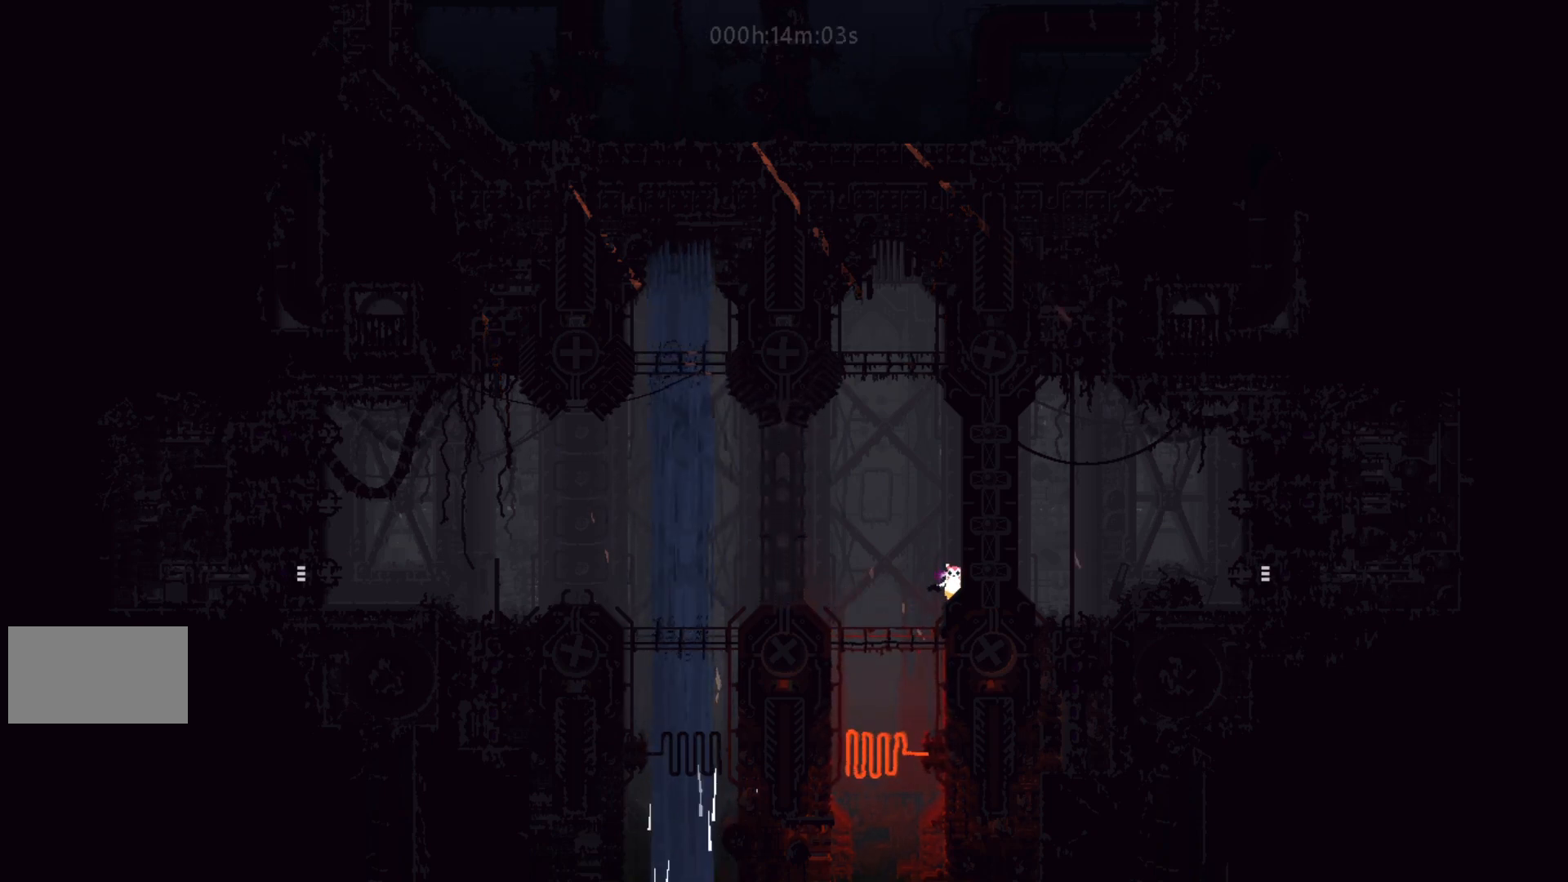
{"keys": [], "events": []}
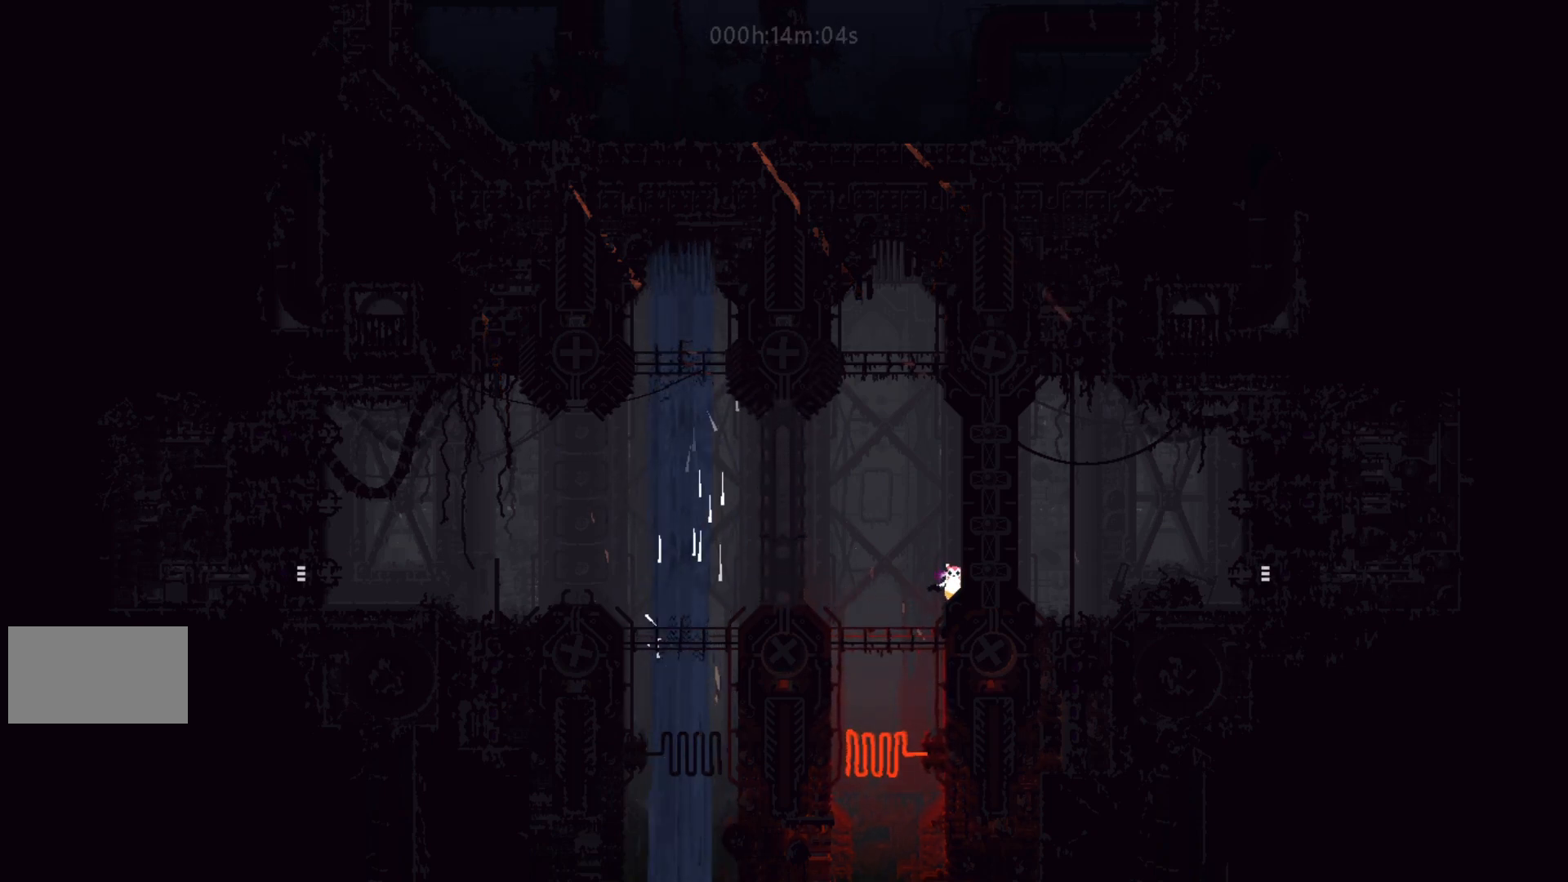
{"keys": [], "events": []}
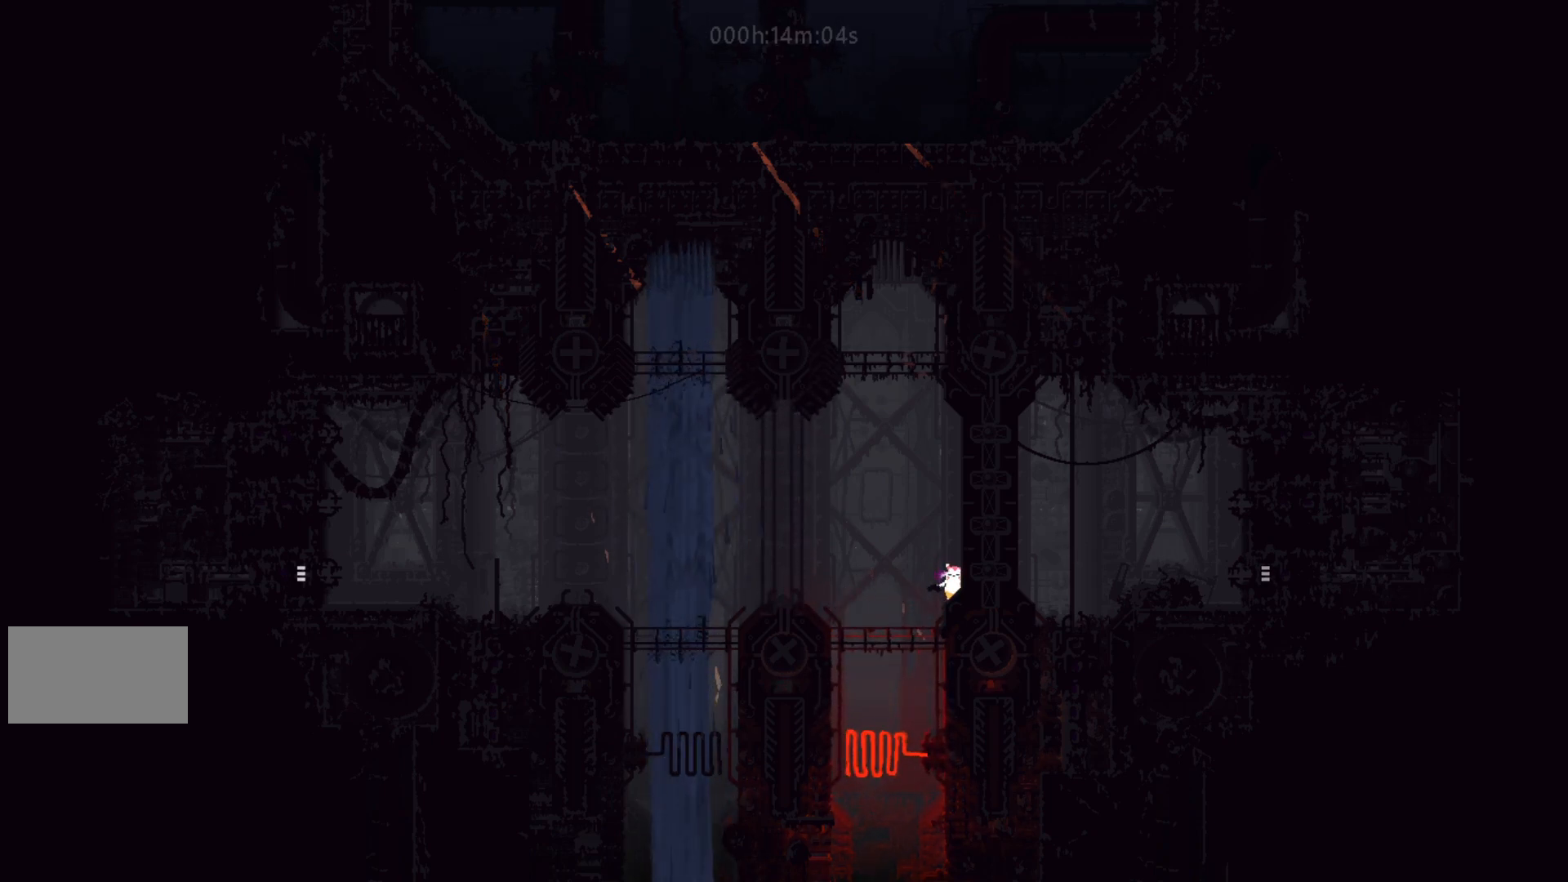
{"keys": ["j"], "events": [[483, "j", "down"]]}
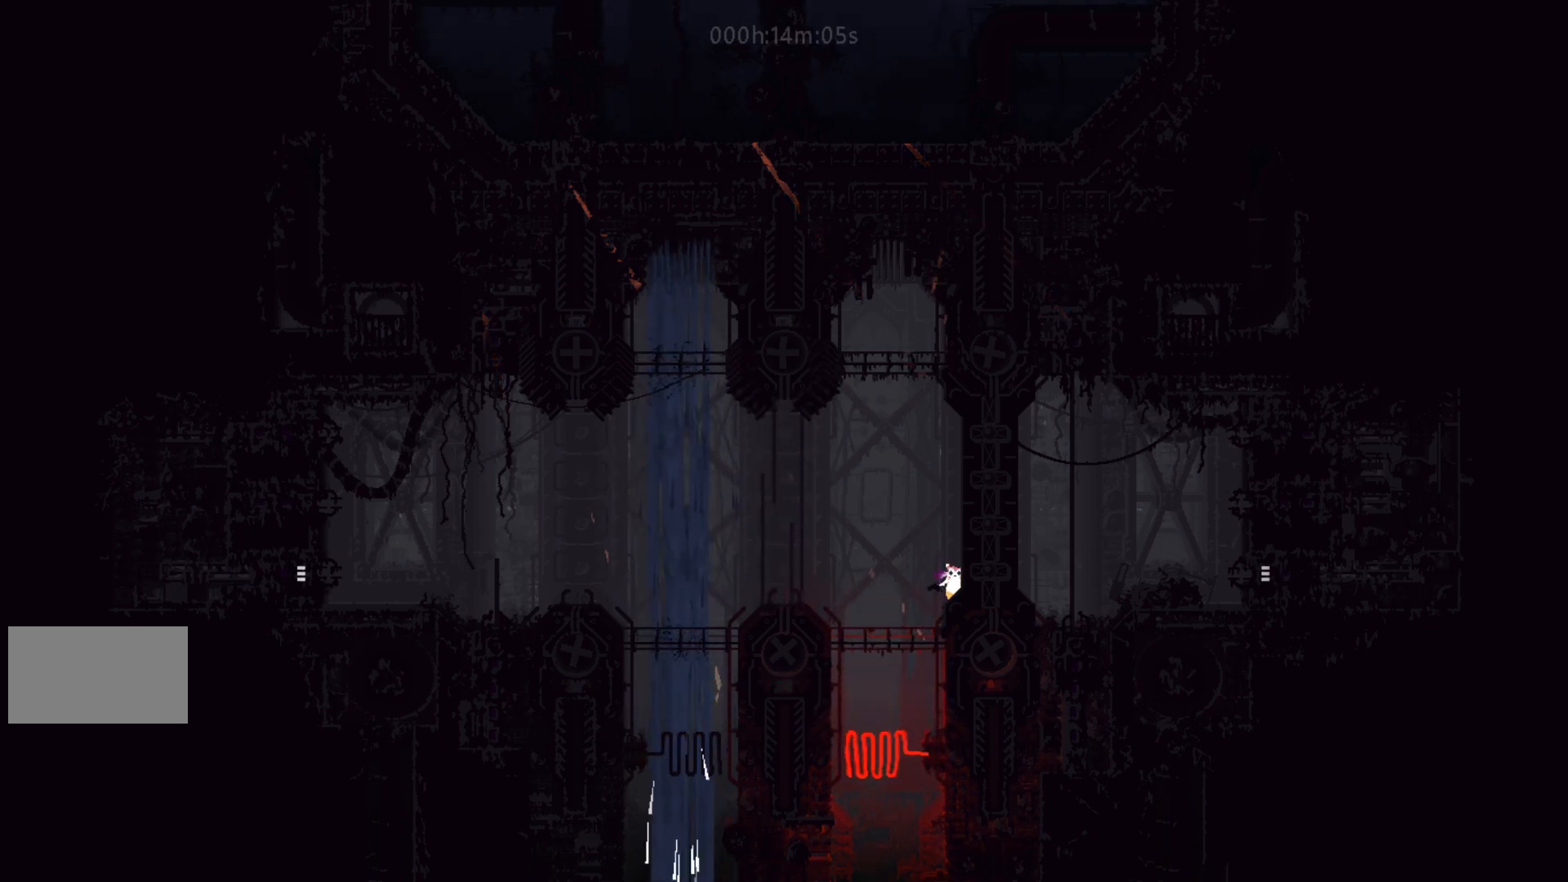
{"keys": ["left"], "events": [[83, "left", "down"], [133, "j", "up"]]}
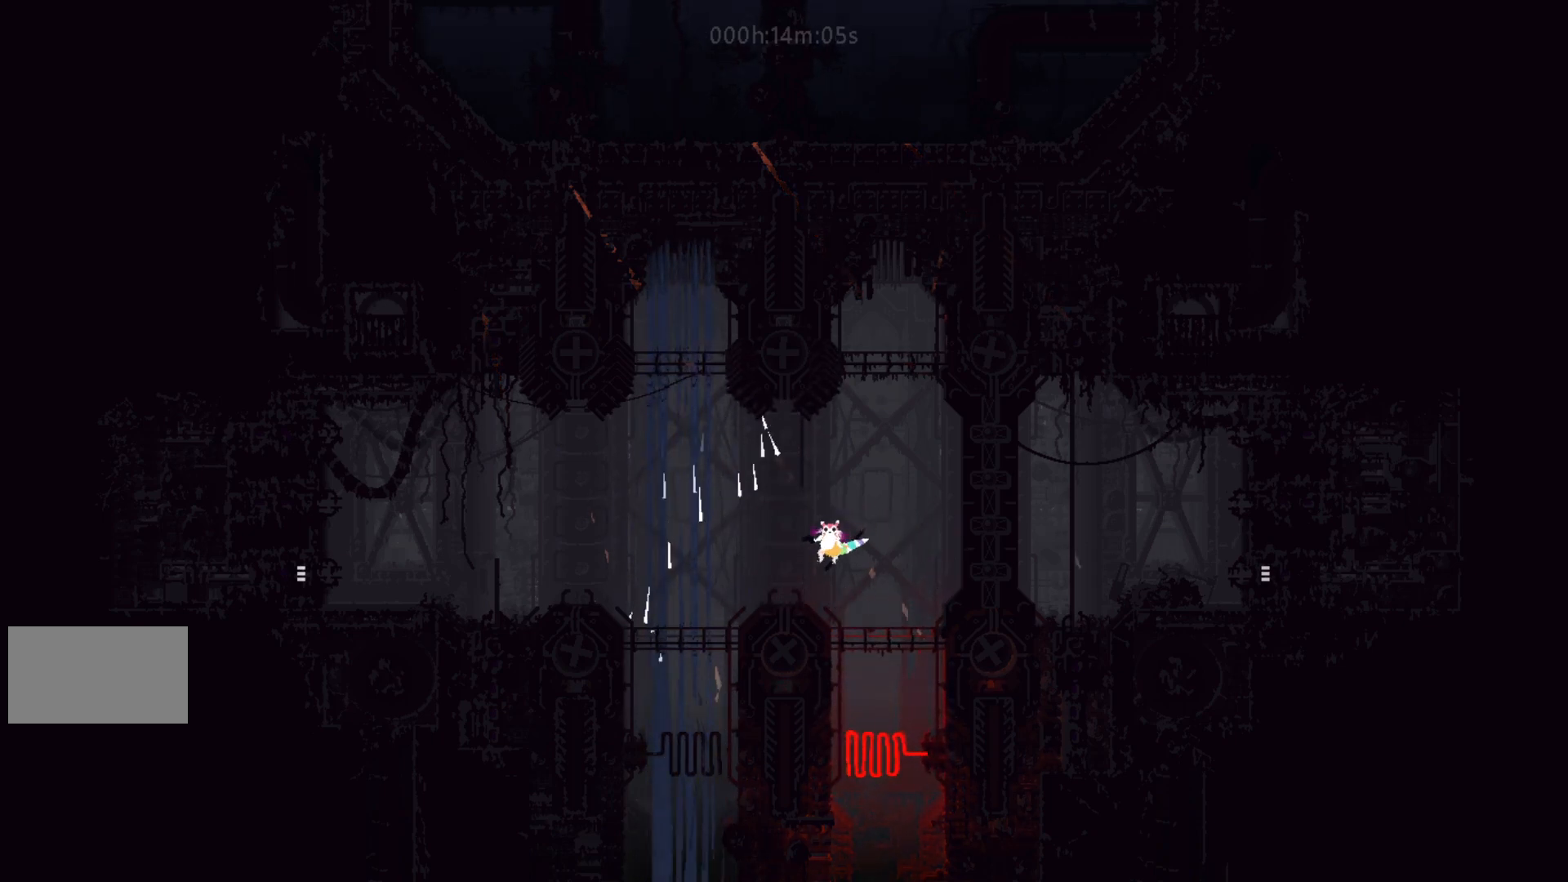
{"keys": ["left"], "events": []}
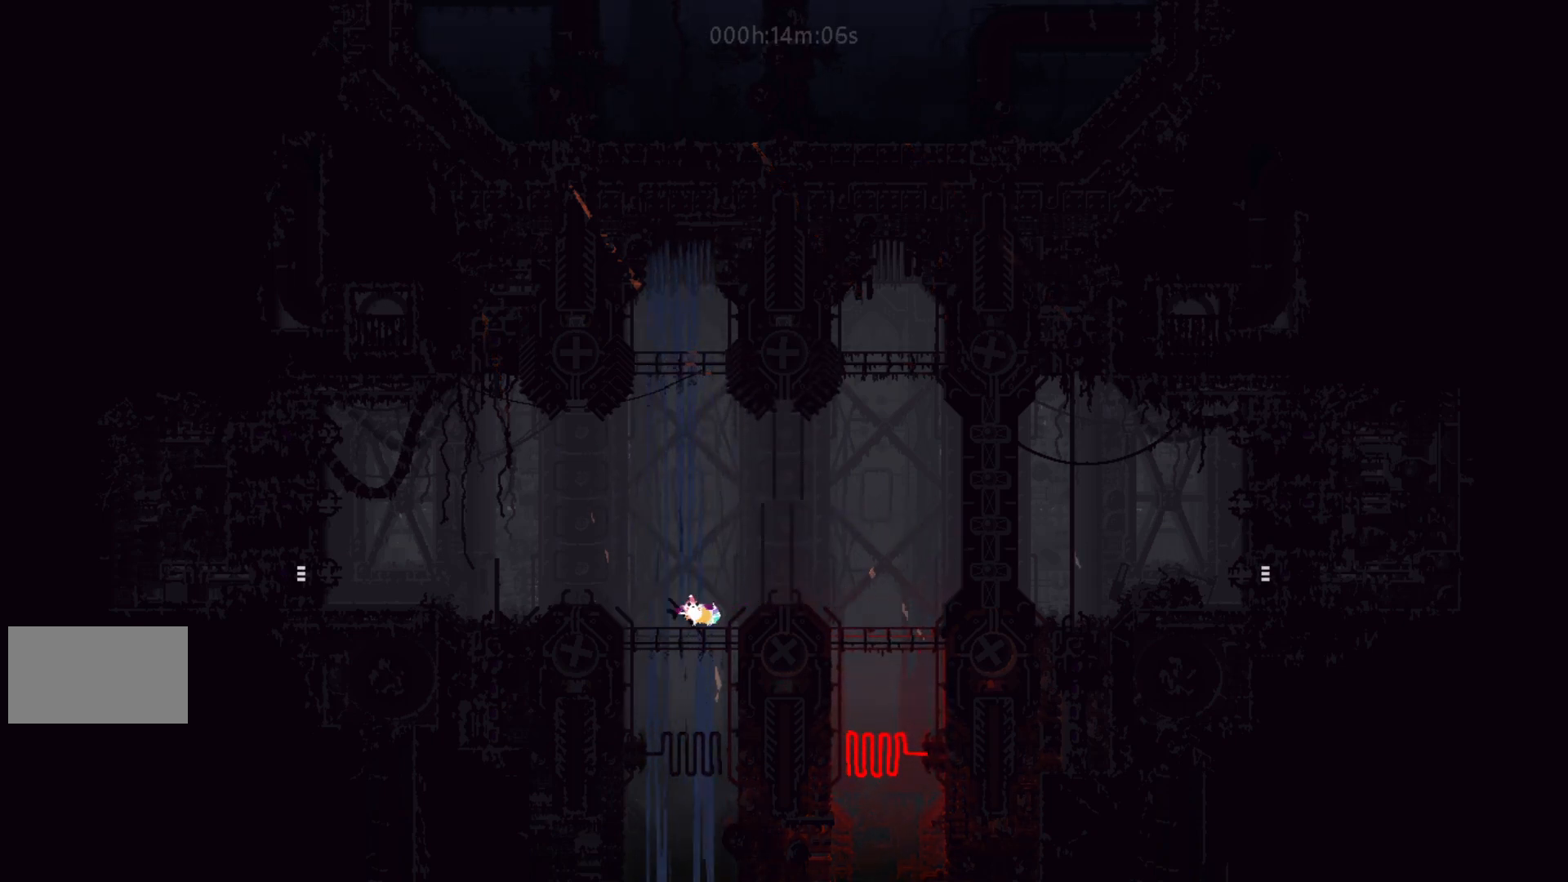
{"keys": ["left"], "events": [[17, "j", "down"], [233, "j", "up"]]}
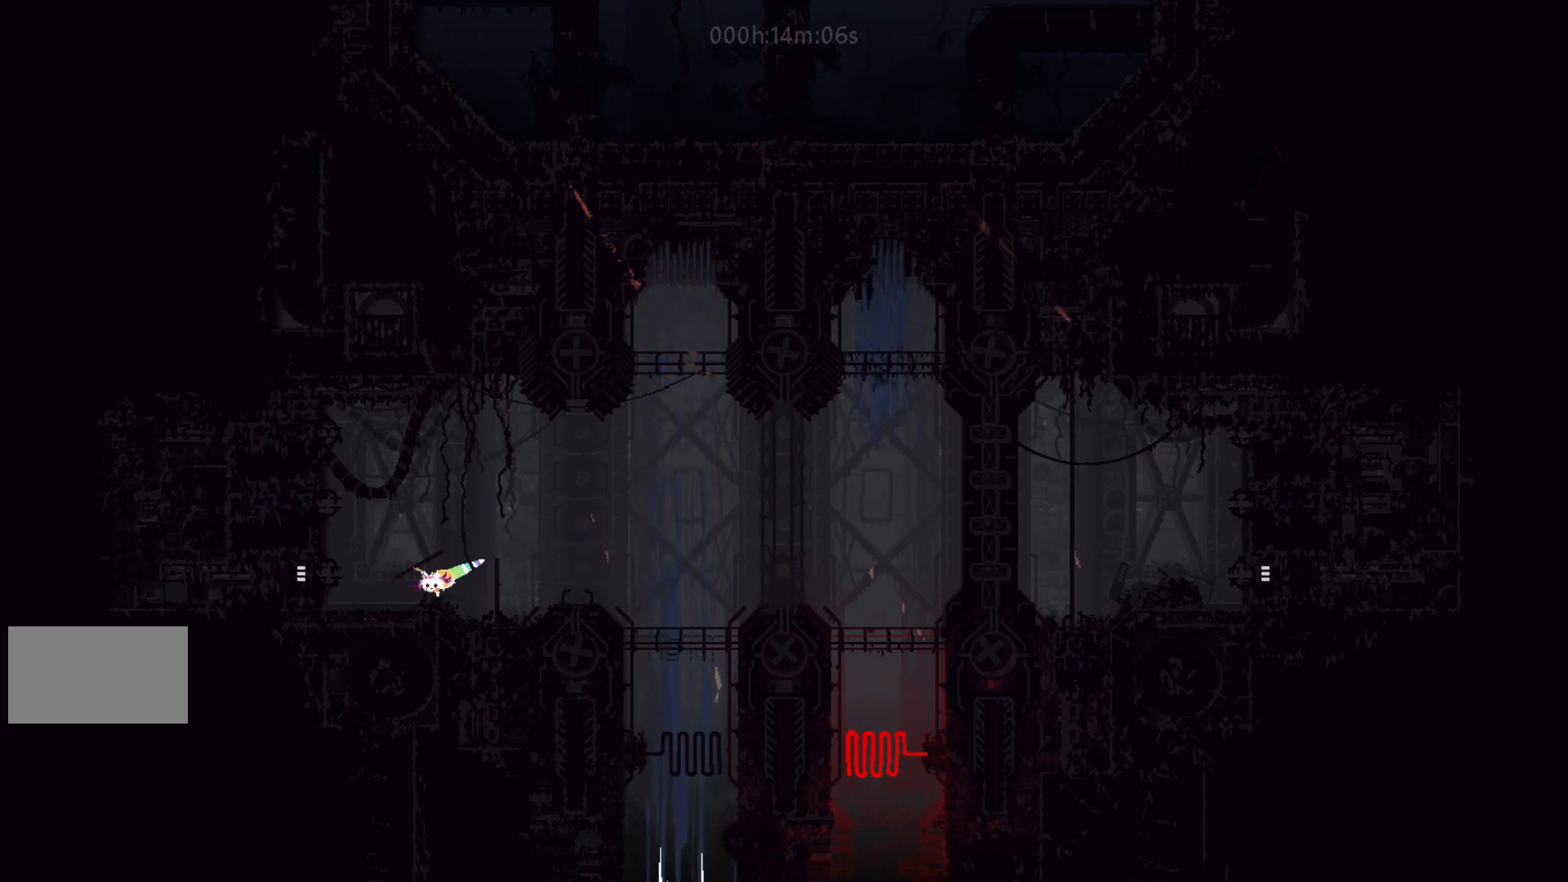
{"keys": ["left"], "events": [[33, "j", "down"], [50, "up", "down"], [100, "left", "up"], [200, "j", "up"], [200, "left", "down"], [217, "up", "up"]]}
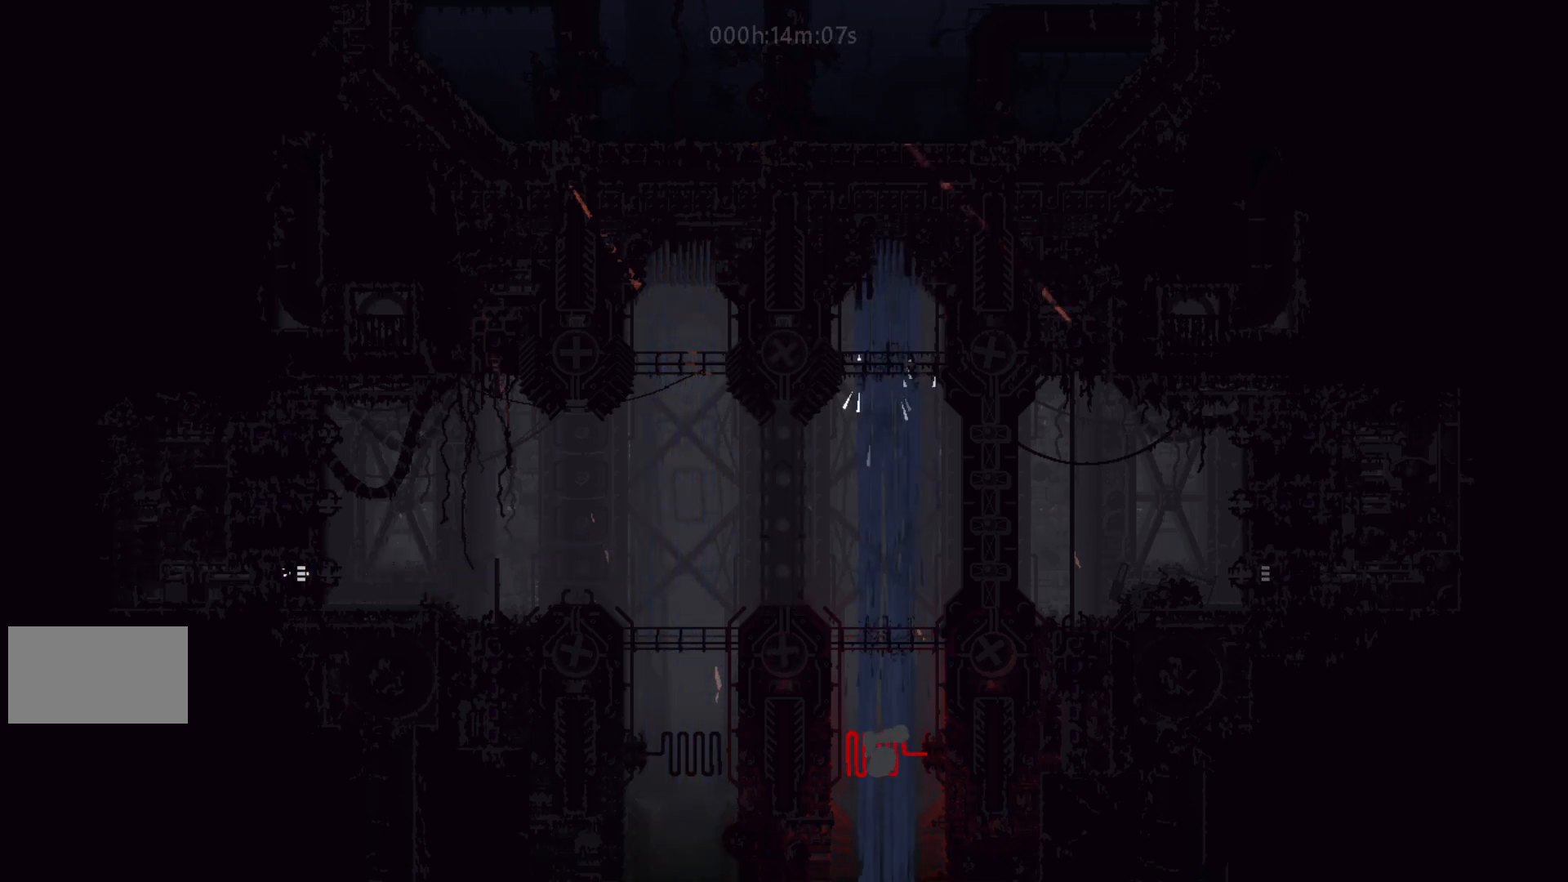
{"keys": ["left"], "events": []}
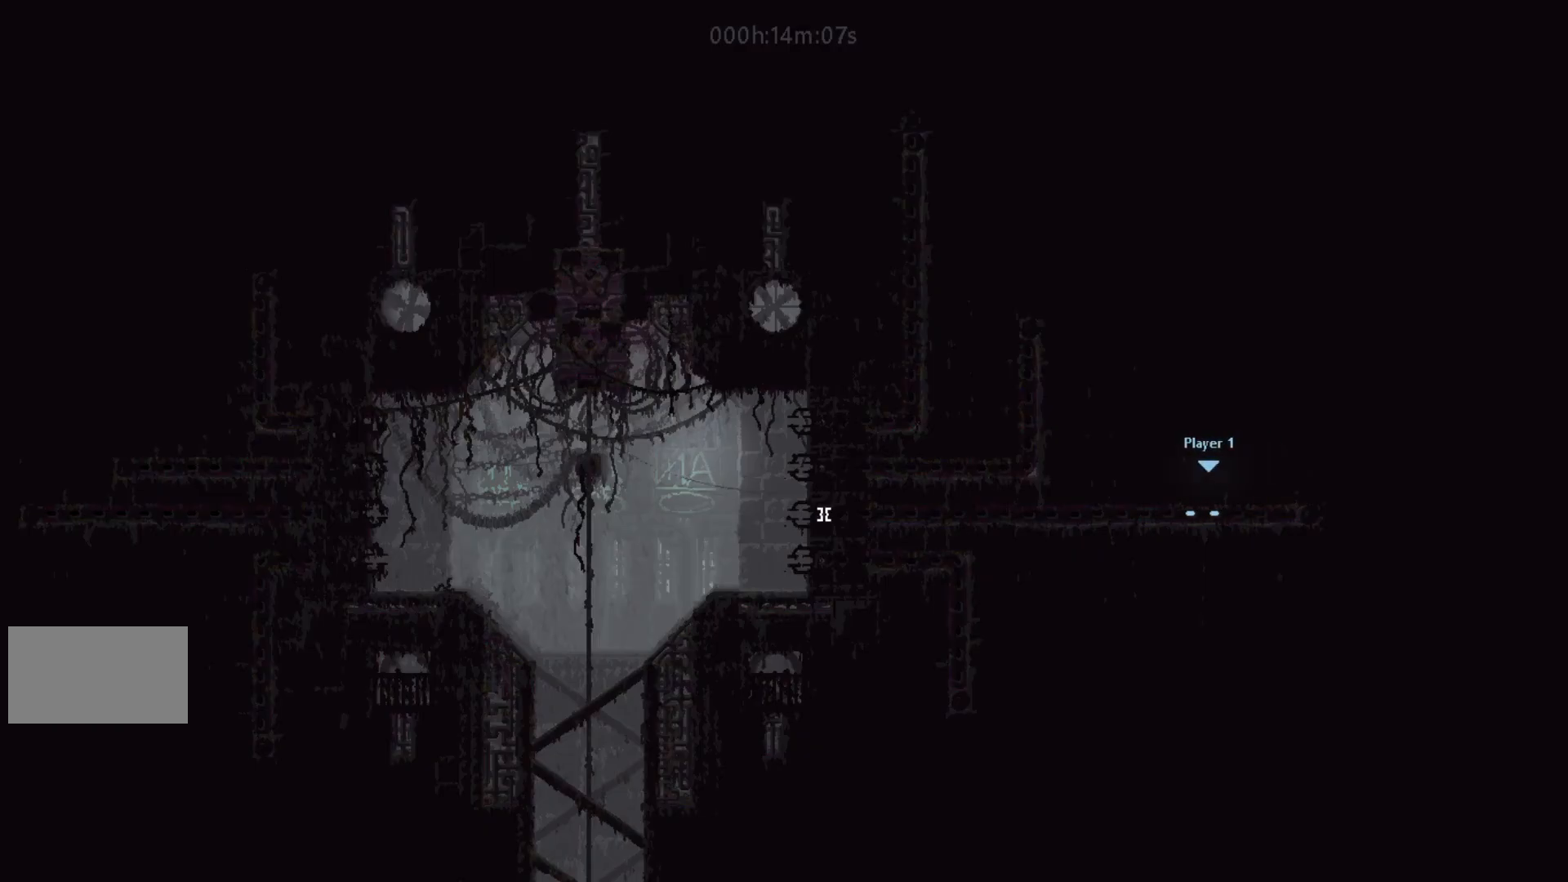
{"keys": ["left"], "events": []}
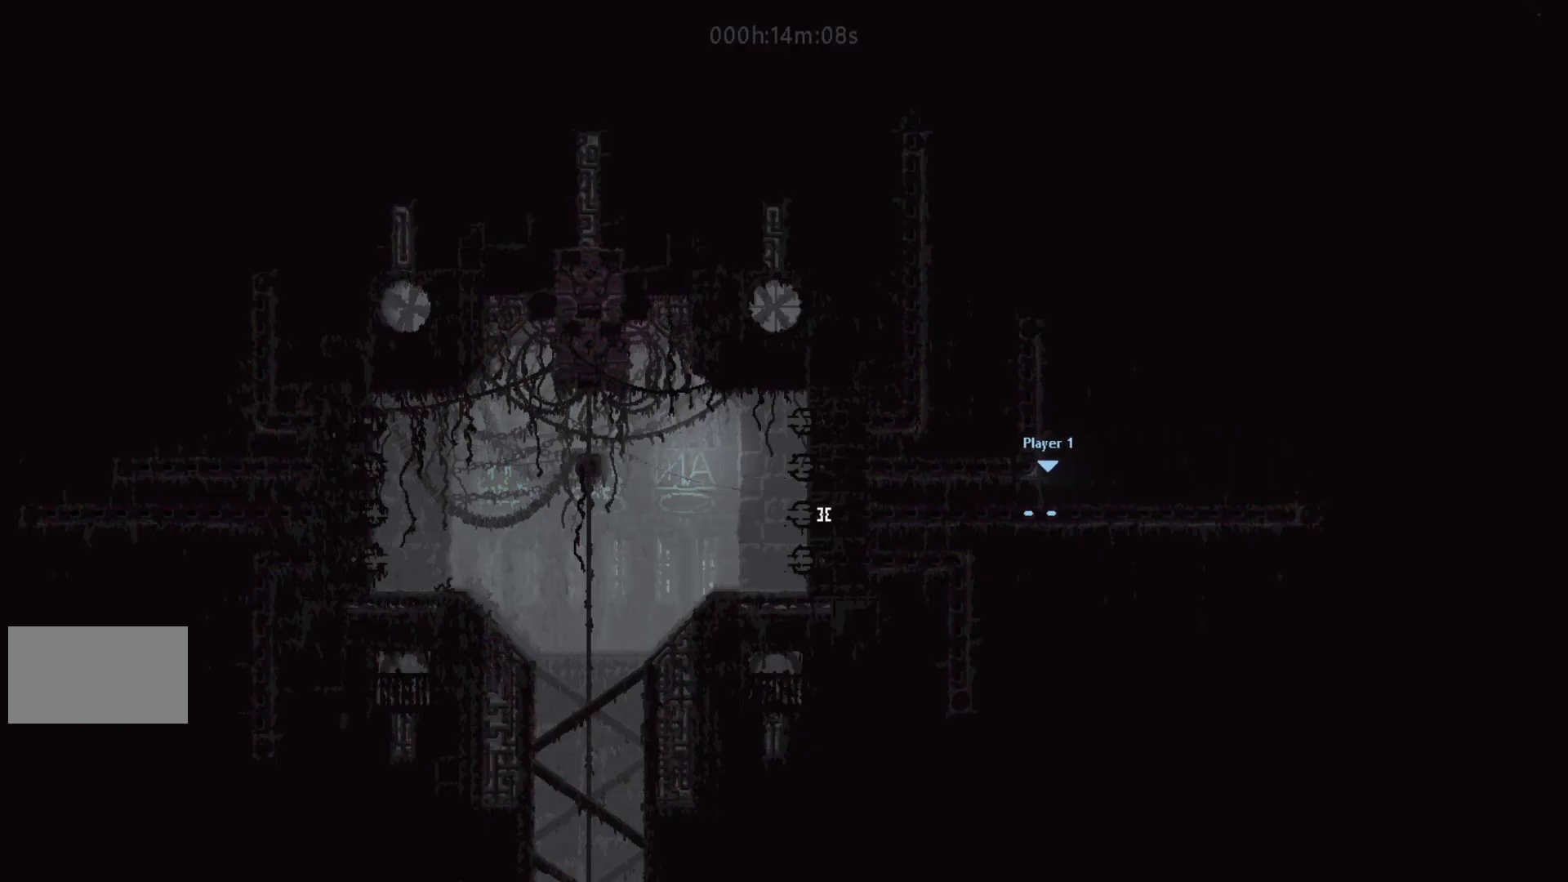
{"keys": ["left"], "events": []}
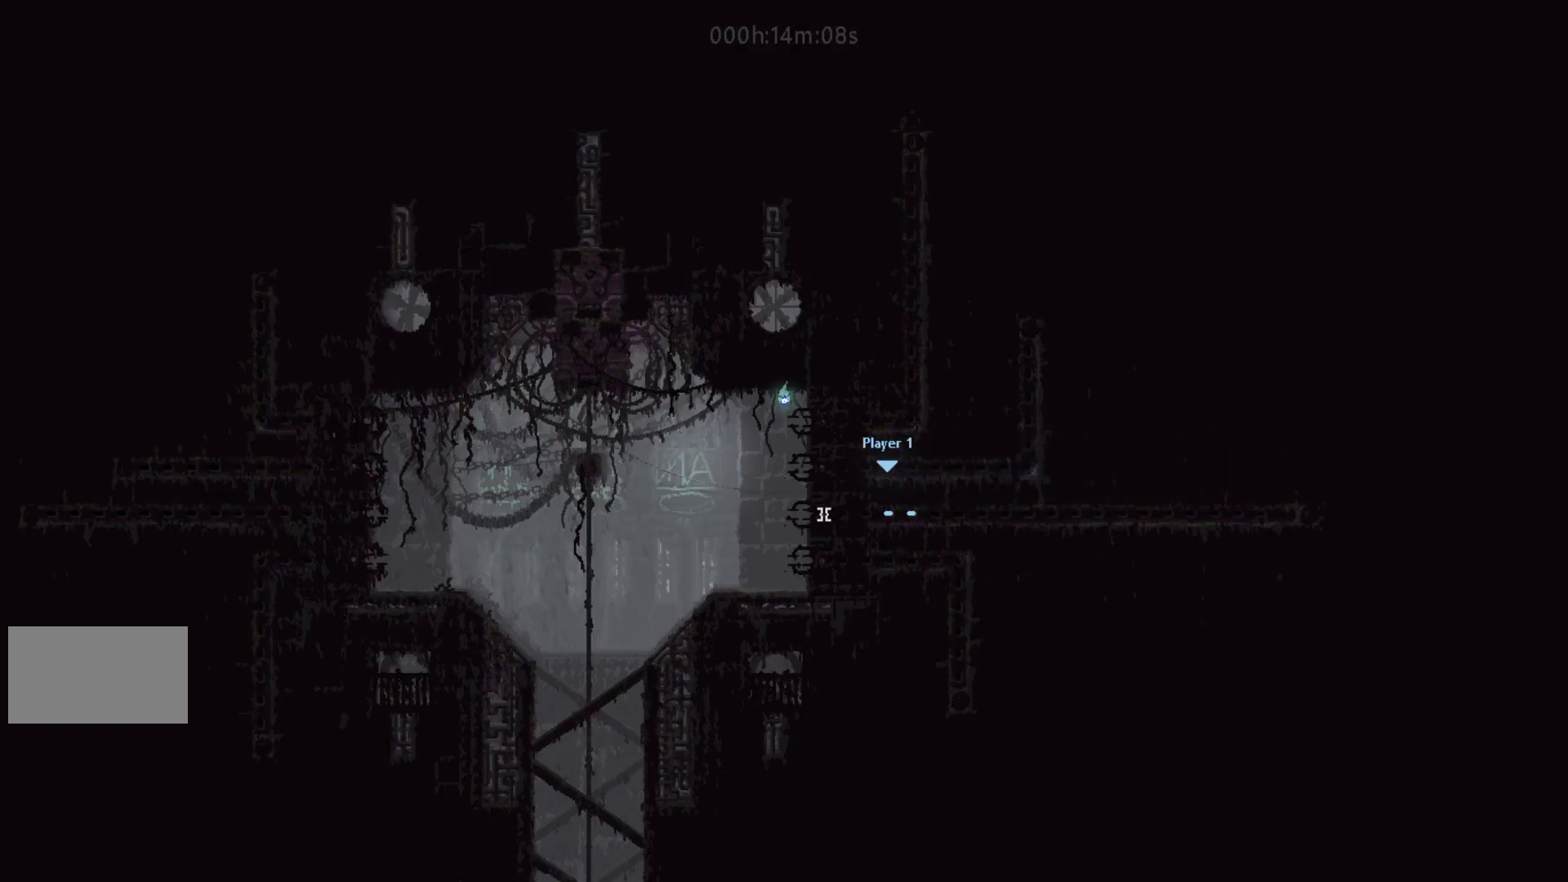
{"keys": ["left"], "events": [[117, "j", "down"], [233, "j", "up"]]}
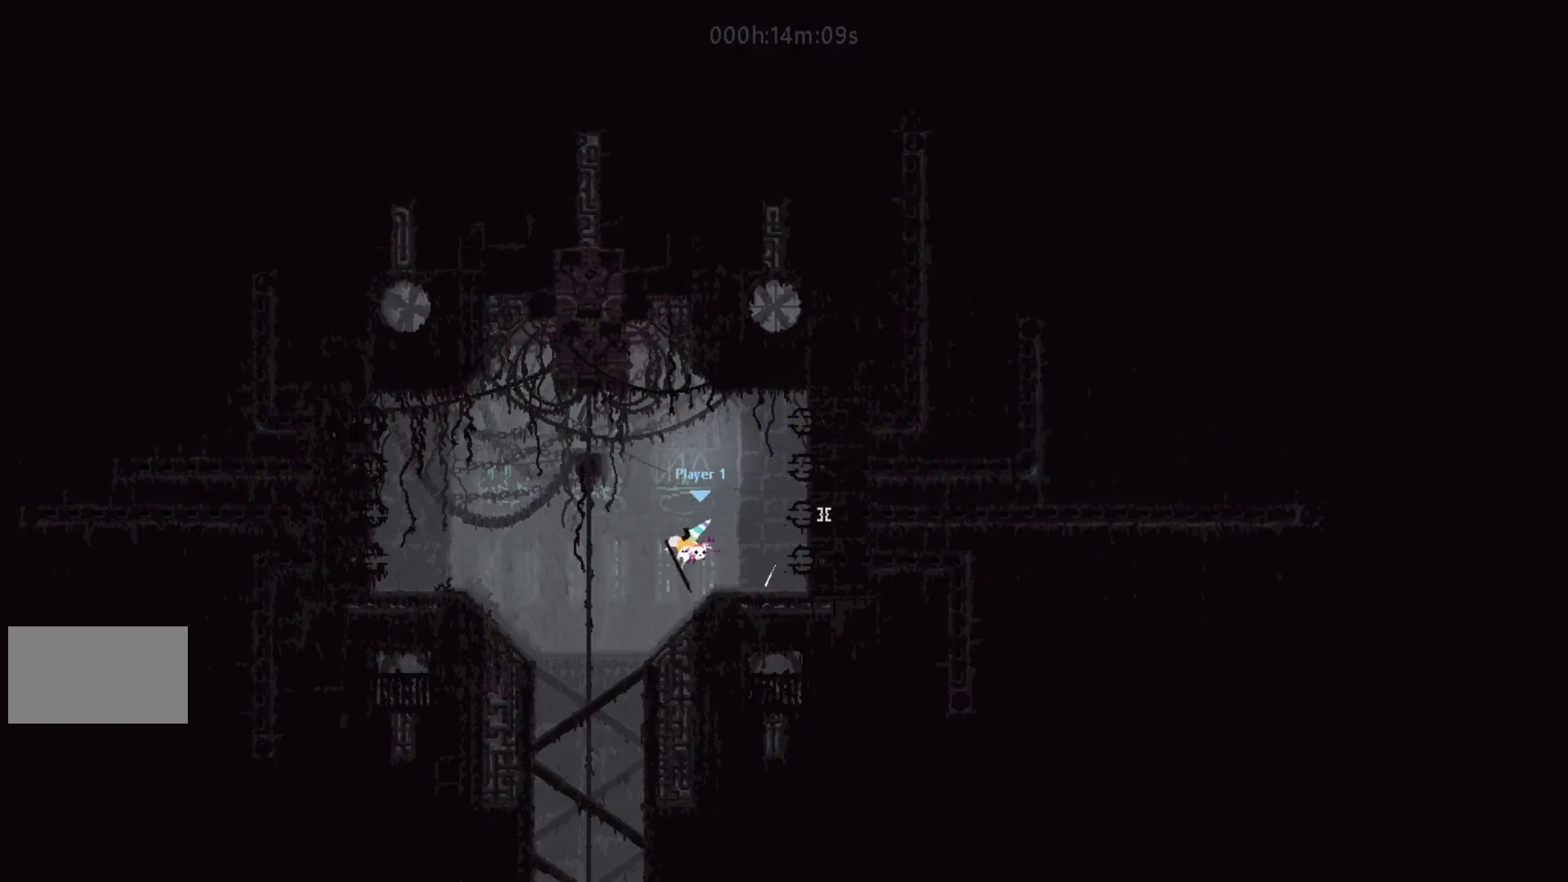
{"keys": ["right"], "events": [[300, "left", "up"], [433, "right", "down"]]}
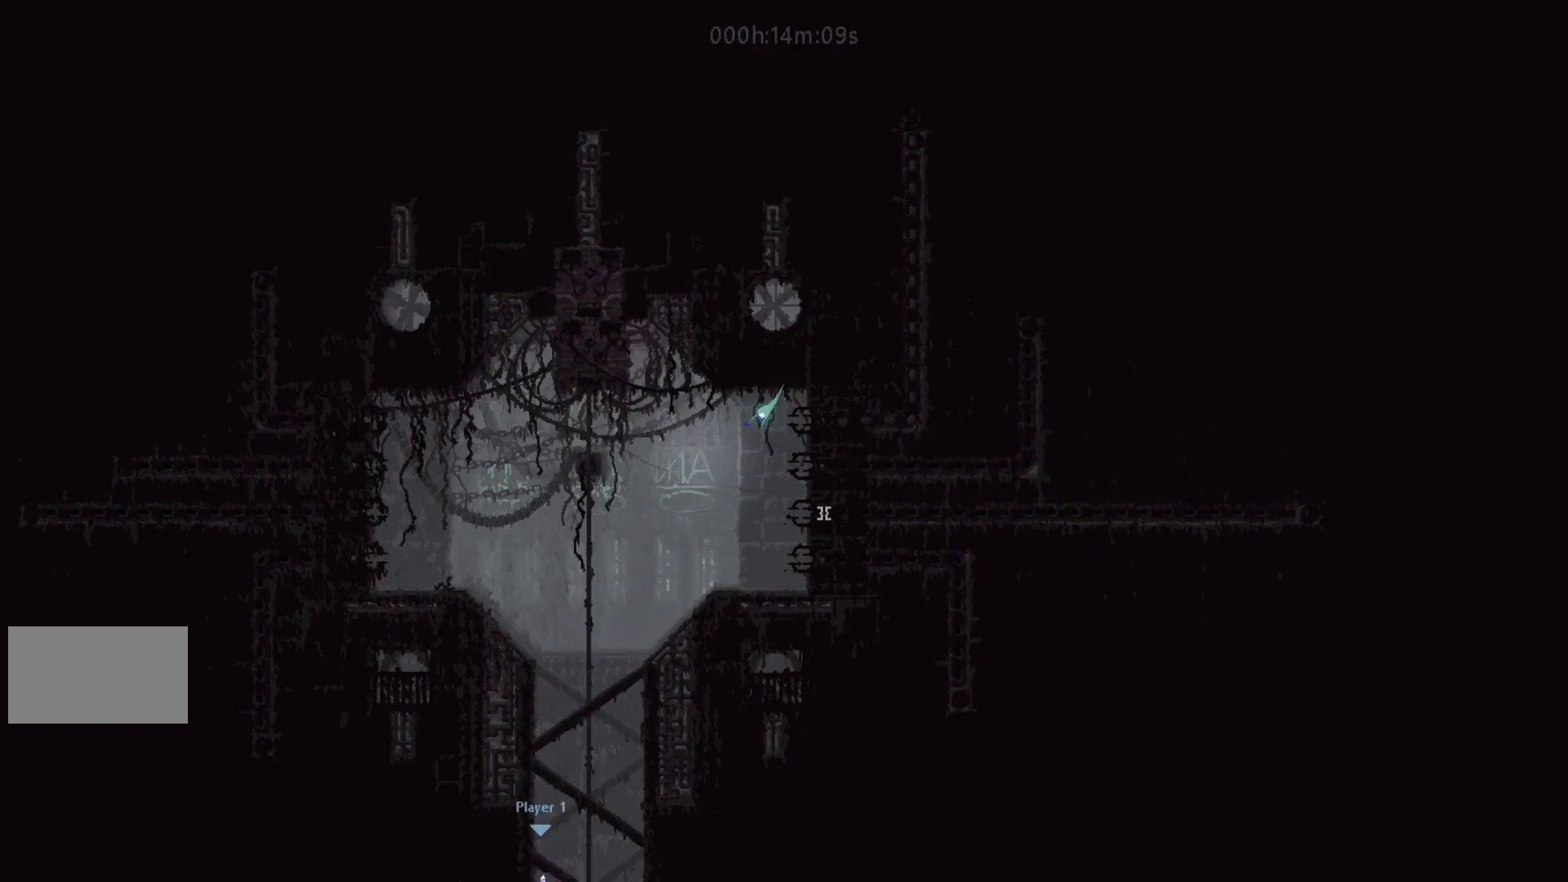
{"keys": [], "events": [[150, "up", "down"], [283, "right", "up"], [383, "j", "down"], [383, "up", "up"], [483, "j", "up"]]}
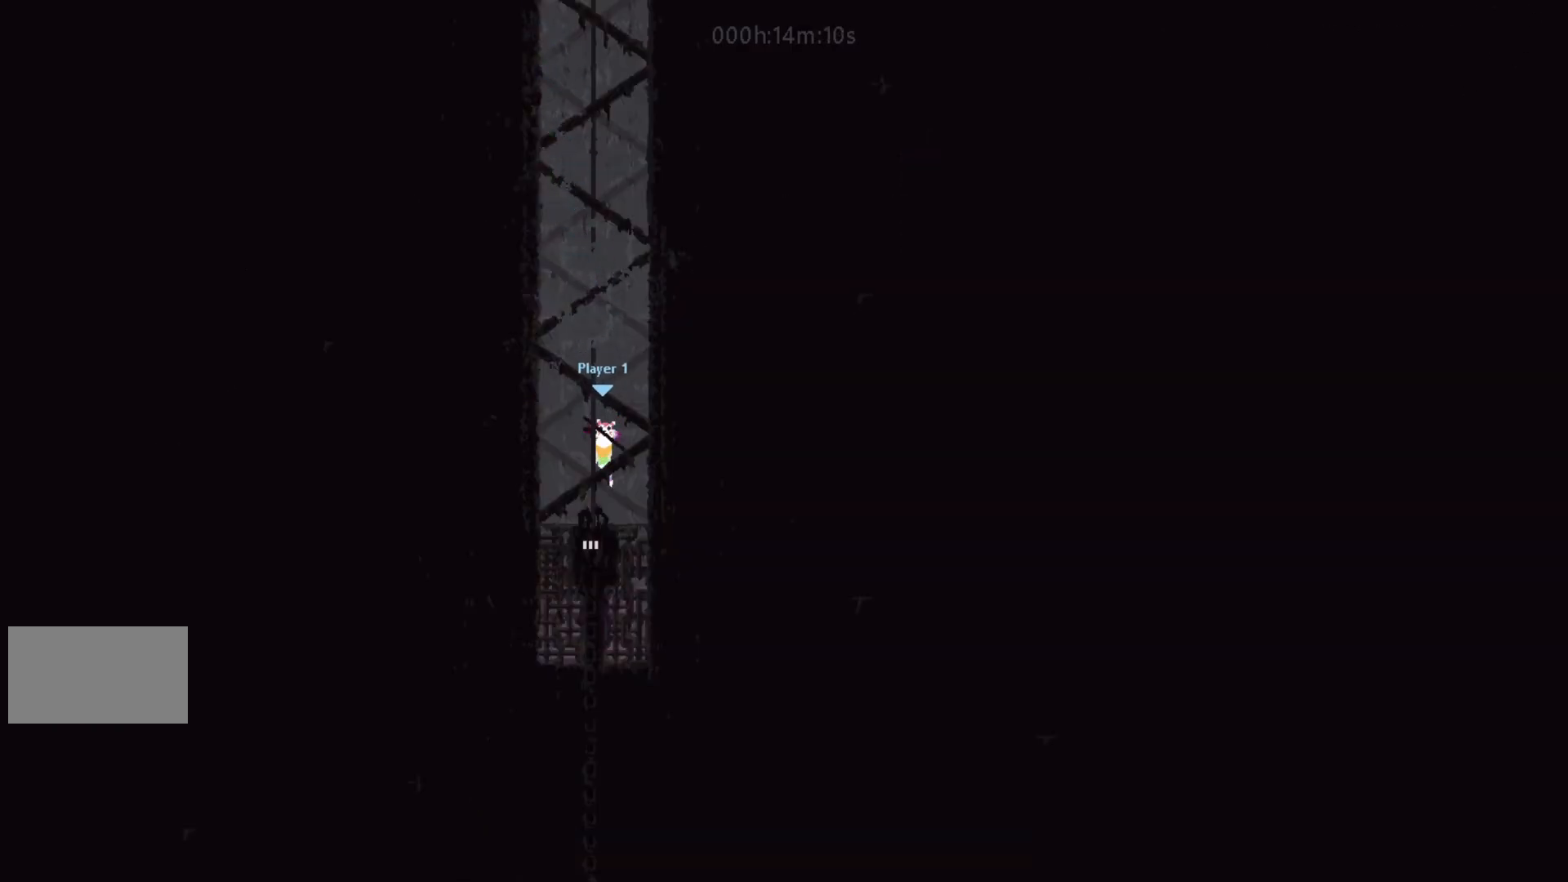
{"keys": ["down"], "events": [[317, "left", "down"], [367, "down", "down"], [433, "left", "up"]]}
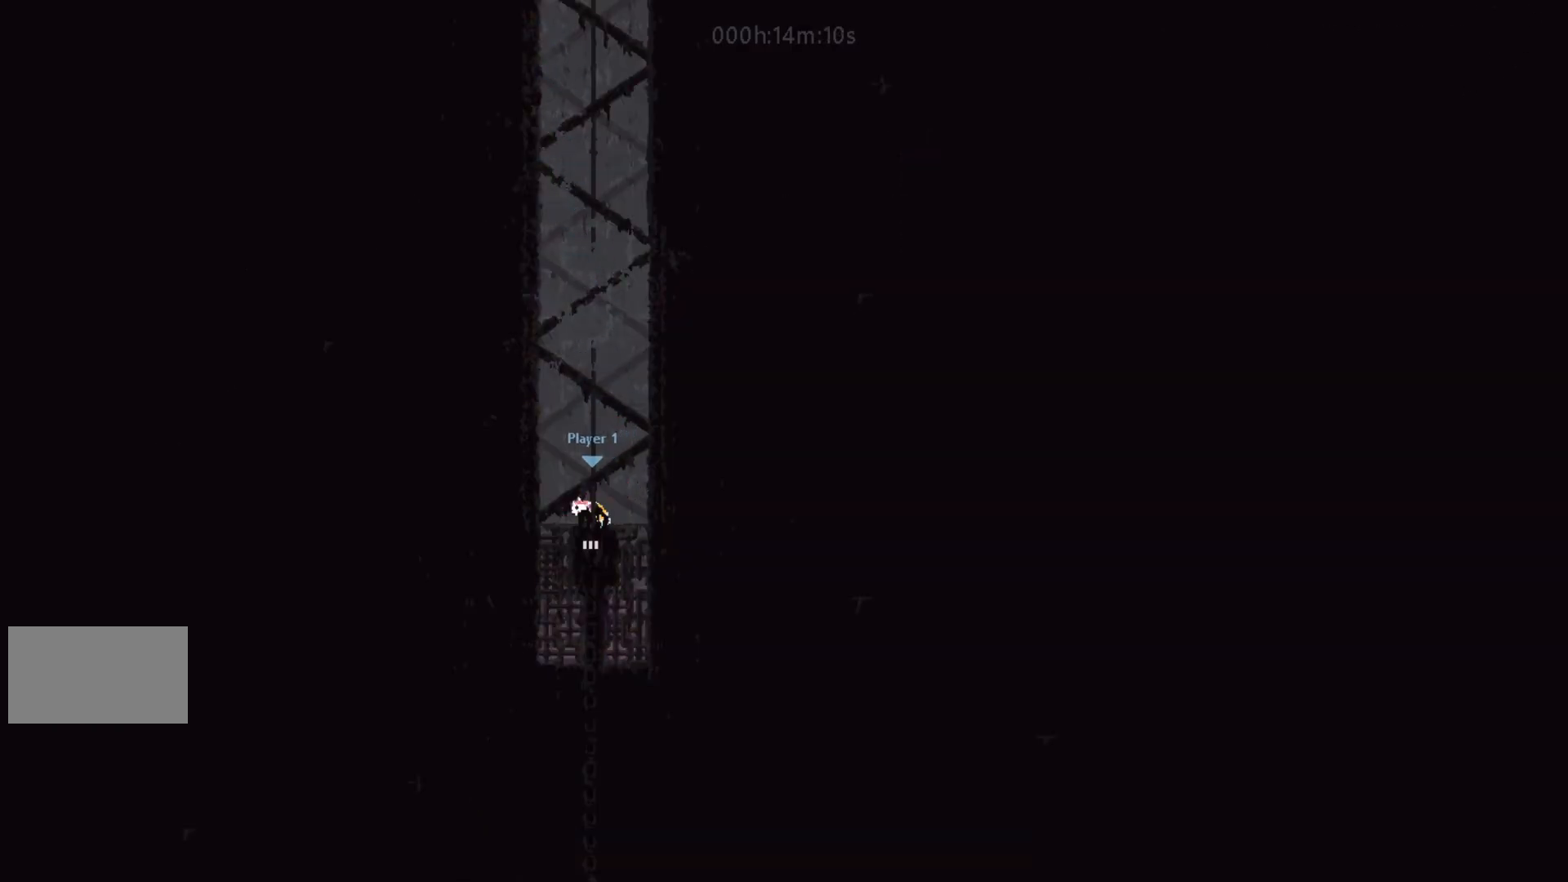
{"keys": ["down"], "events": []}
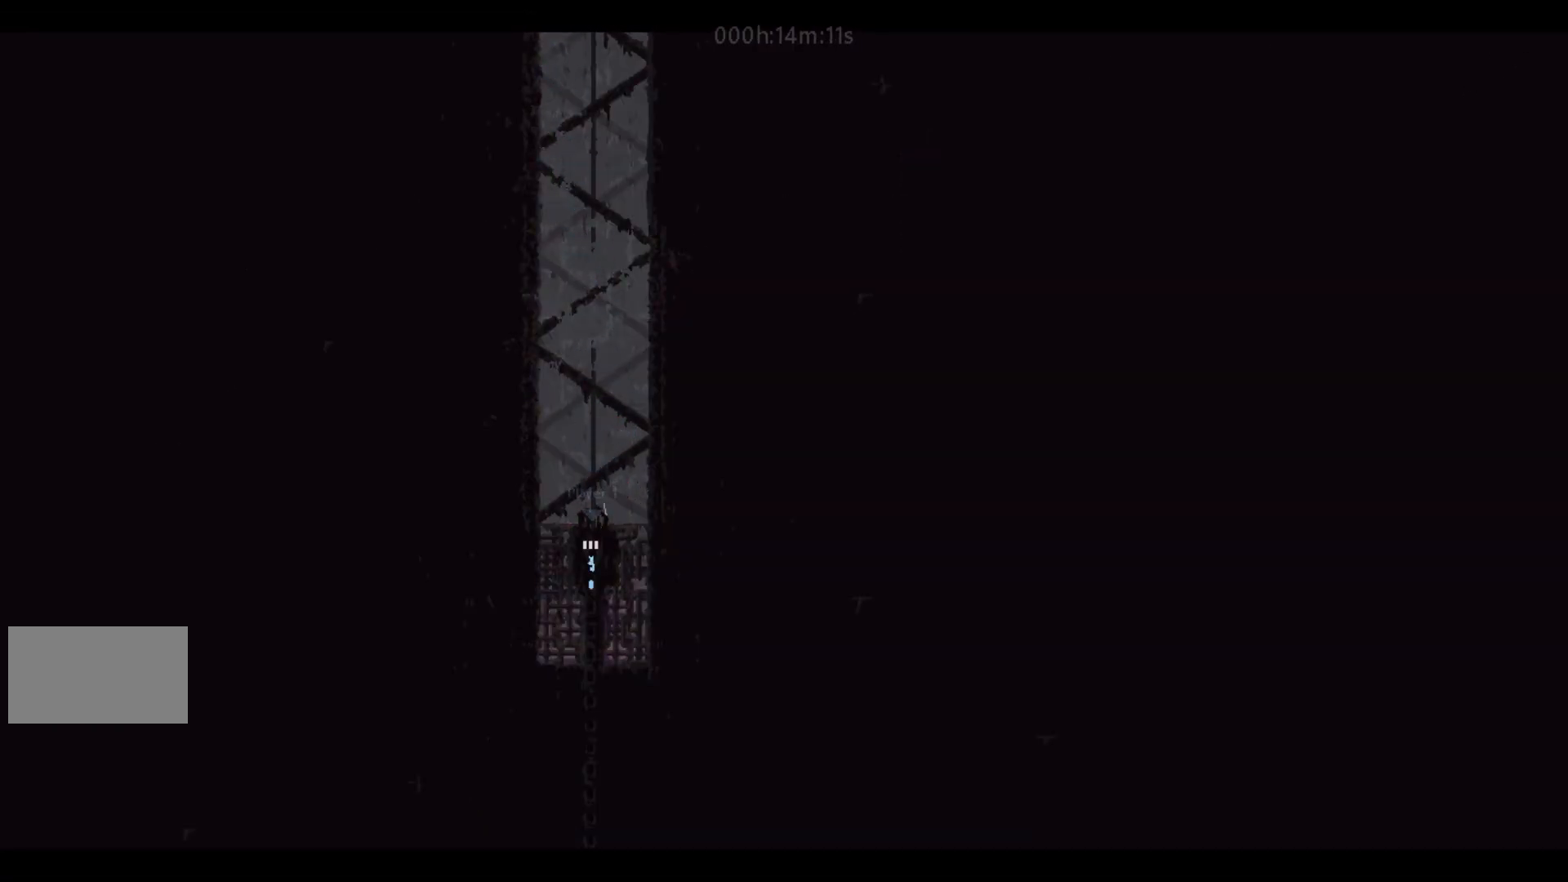
{"keys": ["down"], "events": []}